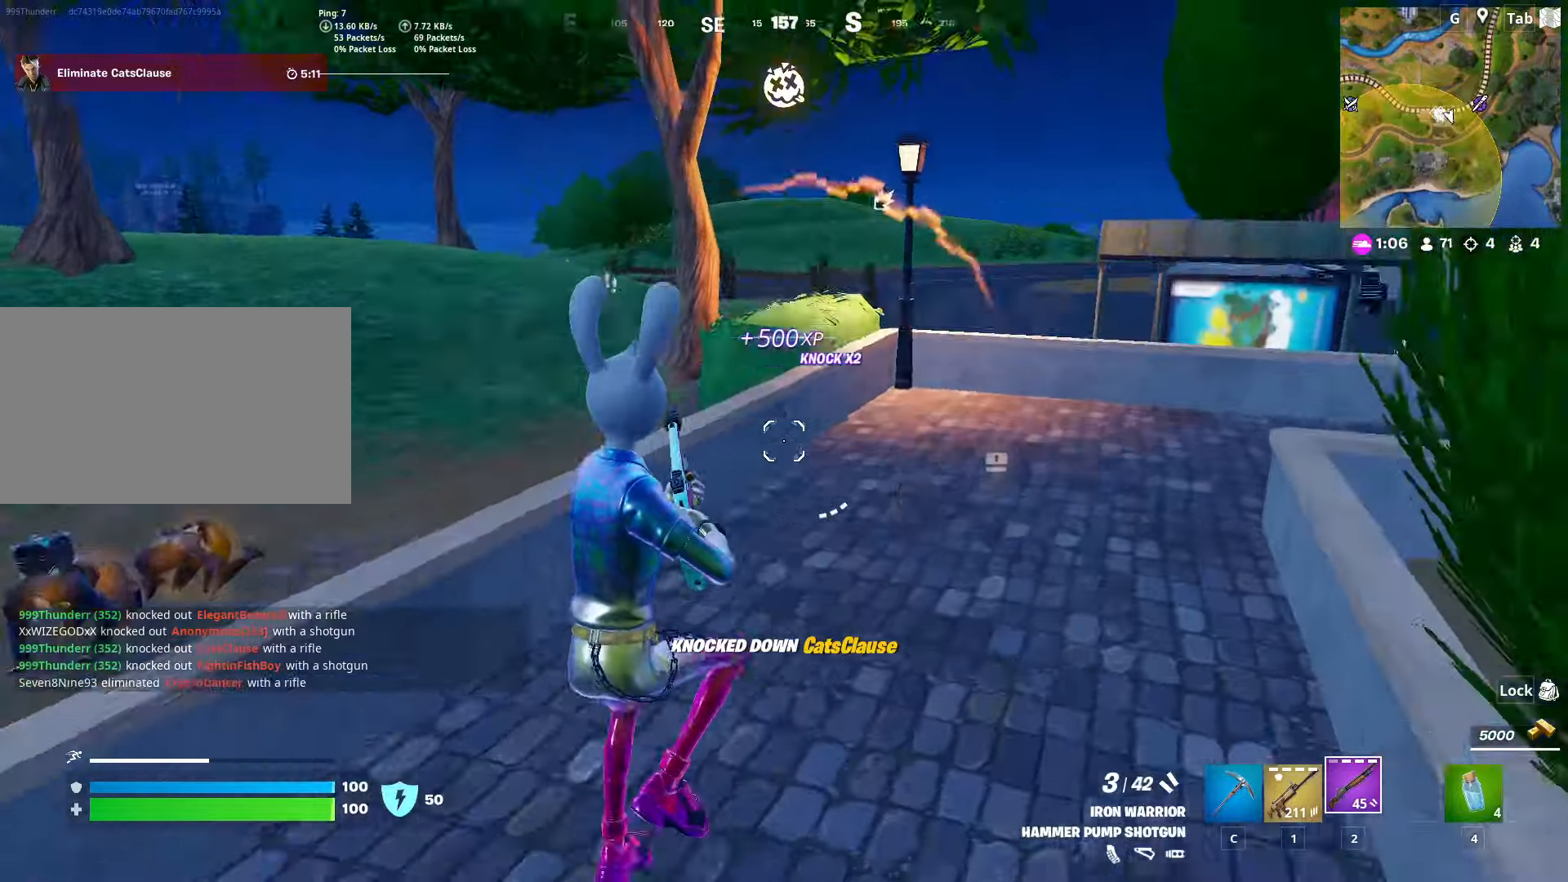
Gameplay with keyboard and mouse; each line is a JSON object with the keys and mouse buttons held at the frame after it. "events" lists presses ("down") and releases ("up") of "1", "2", "3", "4", "5", "a", "alt", "c", "caps_lock", "ctrl", "d", "e", "f", "g", "q", "r", "s", "shift", "space", "t", "tab", "v", "w", "x", "z", "mouse_left", "mouse_wheel" and "mouse_right" between this image and that frame as [ms after this image, input, new state], when the widget could be followed in between. "mouse_left", "mouse_wheel", "mouse_right" = the "left", "wheel", "right" buttons of the "mouse" list. No other keys are recorded. "wheel" means that the mouse wheel is clicked or scrolled. "mouse_move" is the direction in which the mouse moves at that frame (one of eight, or "still"), when it could be read.
{"keys": ["w"], "mouse": [], "mouse_move": "still", "events": [[17, "space", "up"], [67, "a", "down"], [67, "r", "up"], [167, "r", "down"], [250, "r", "up"], [484, "a", "up"]]}
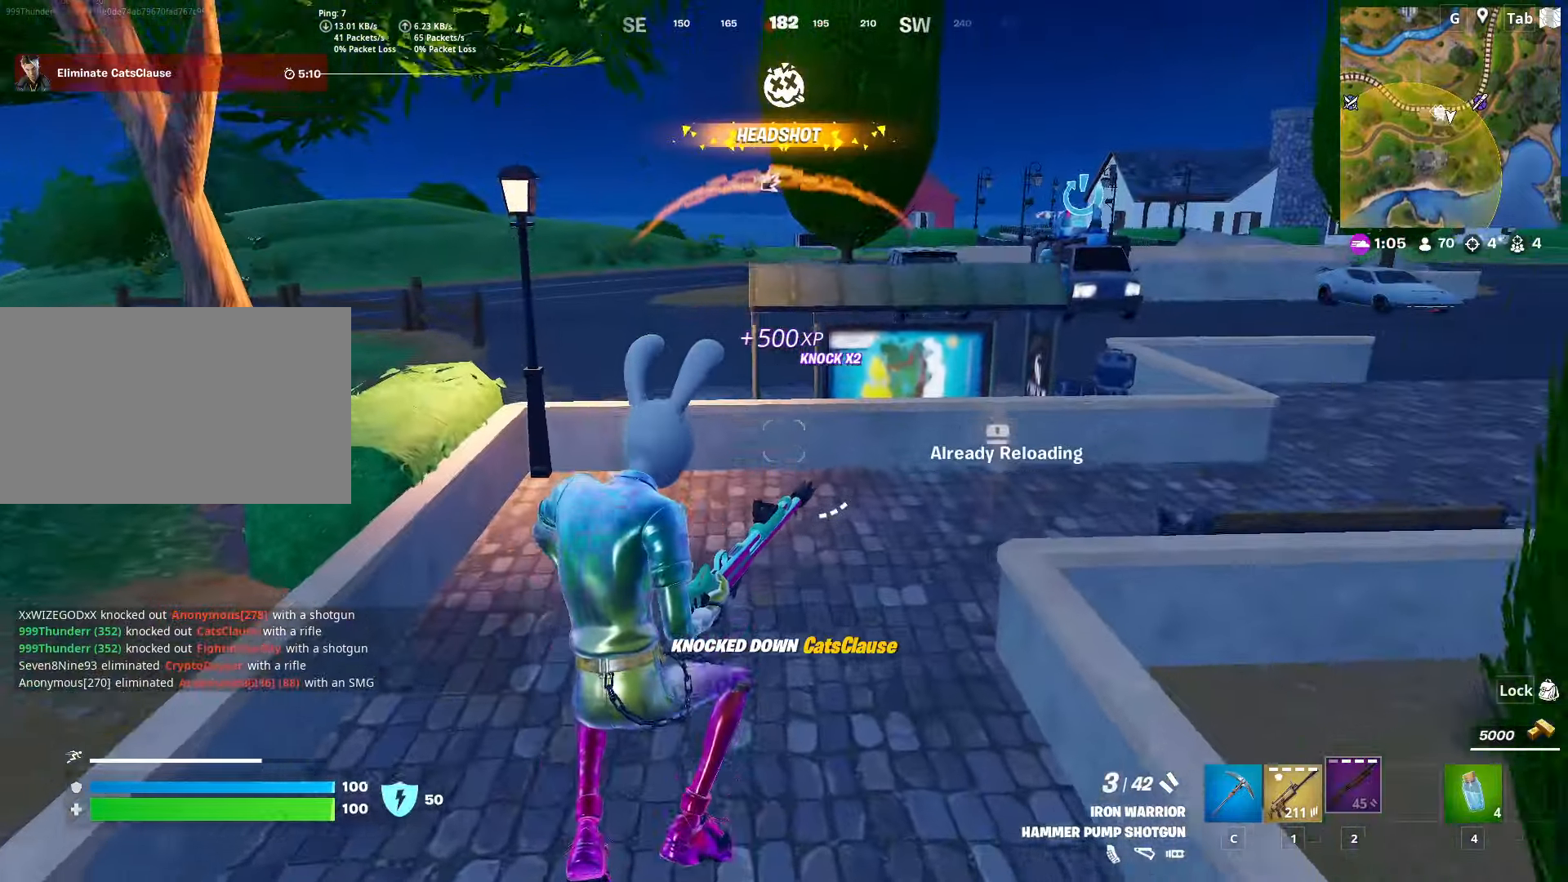
{"keys": ["a", "w"], "mouse": [], "mouse_move": "left", "events": [[417, "a", "down"]]}
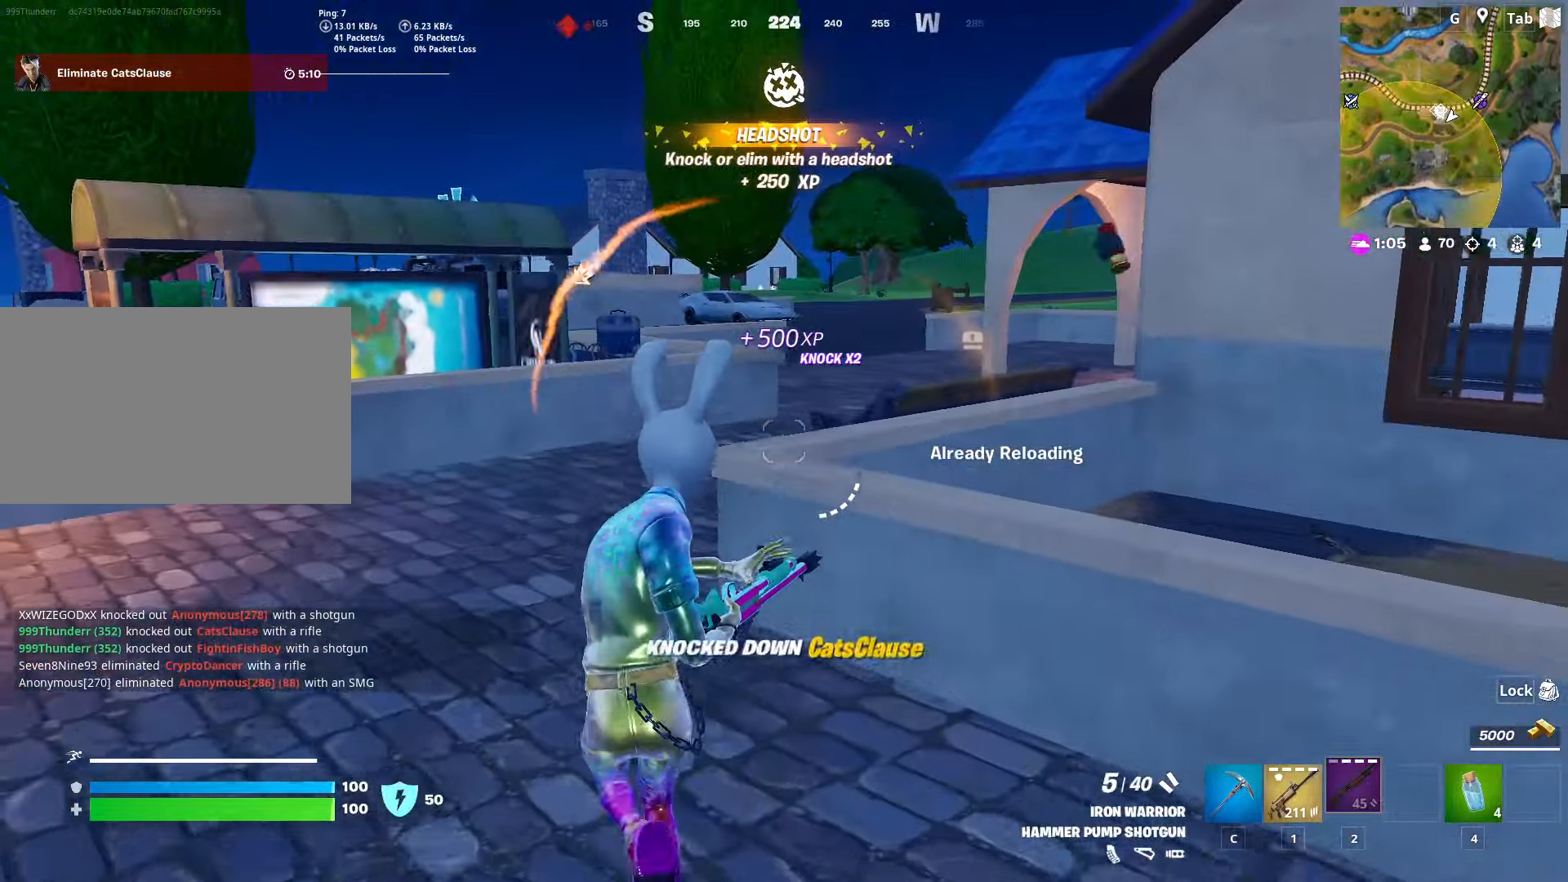
{"keys": ["r", "w"], "mouse": [], "mouse_move": "still", "events": [[50, "space", "down"], [100, "a", "up"], [283, "1", "down"], [334, "space", "up"], [384, "1", "up"], [434, "r", "down"]]}
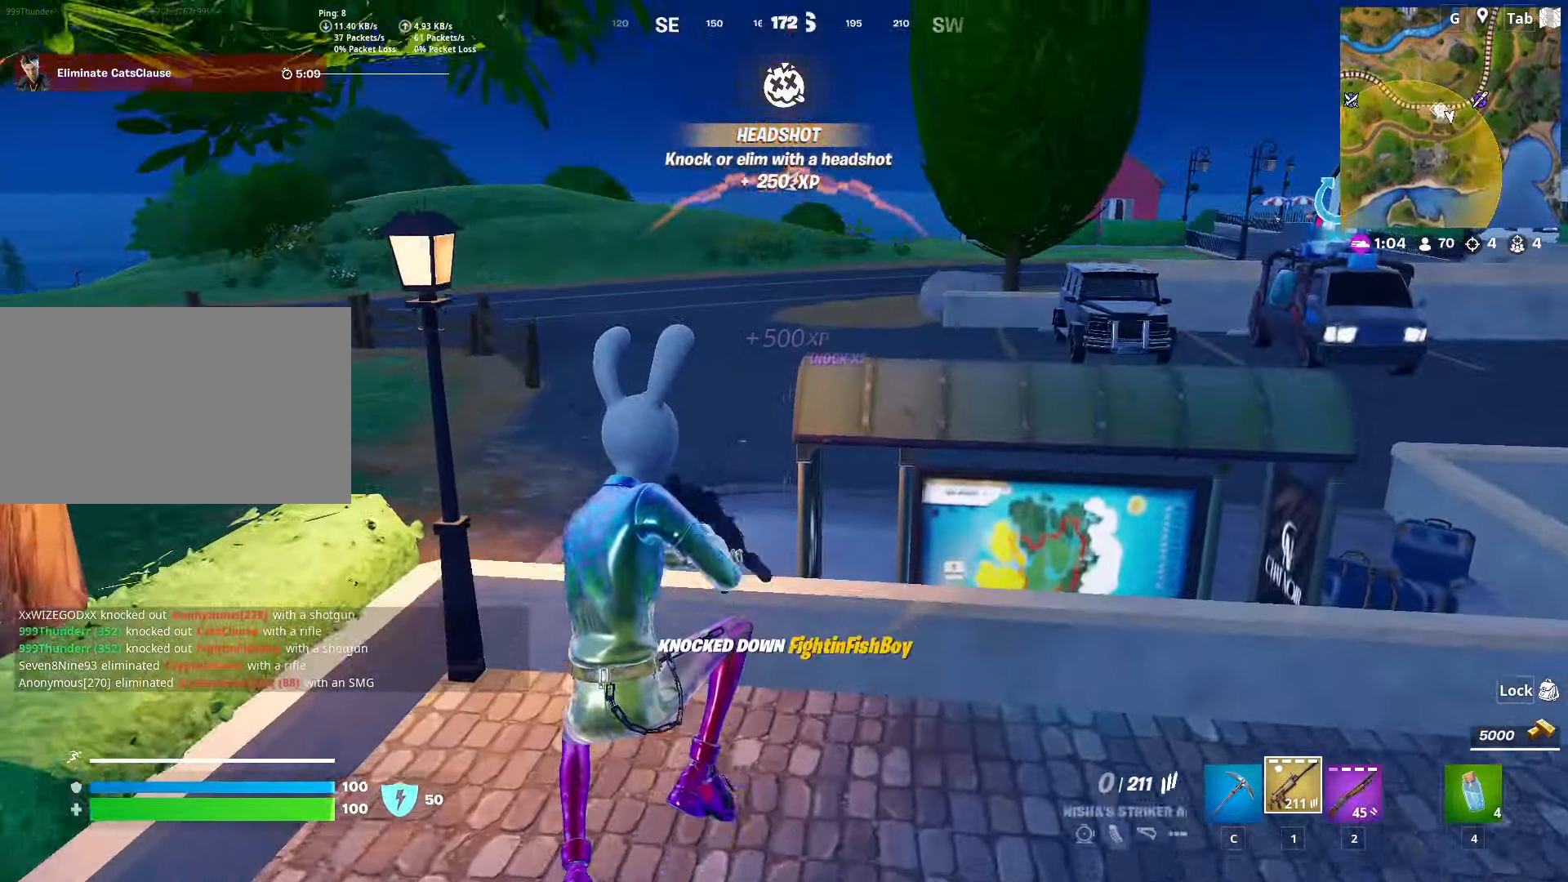
{"keys": ["a", "w"], "mouse": [], "mouse_move": "still", "events": [[17, "a", "down"], [67, "r", "up"], [117, "r", "down"], [251, "r", "up"], [301, "r", "down"], [451, "r", "up"]]}
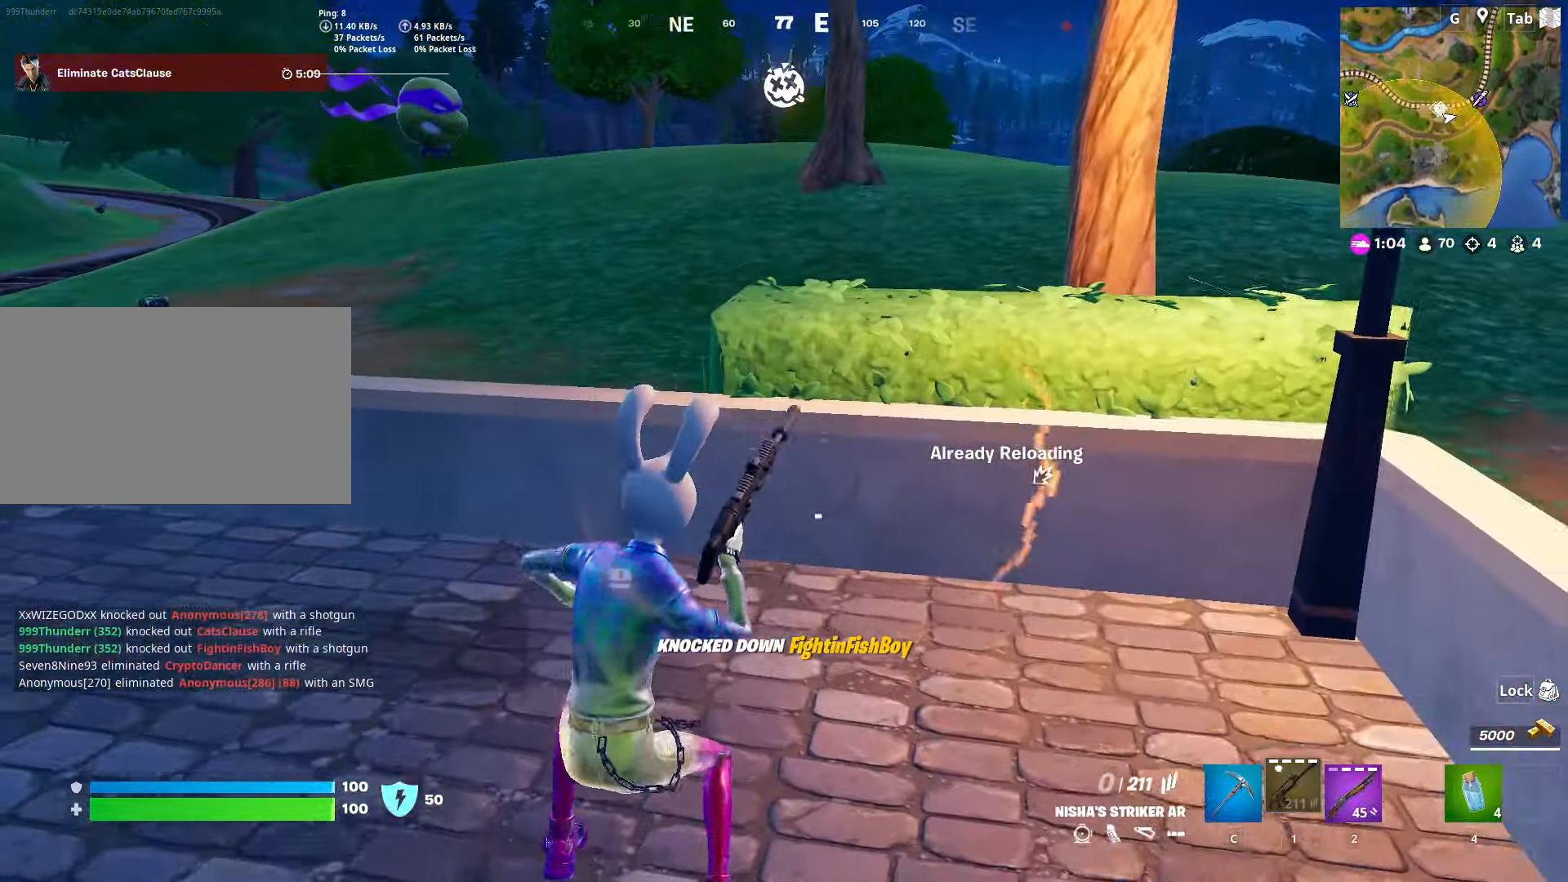
{"keys": ["w"], "mouse": [], "mouse_move": "still", "events": [[183, "a", "up"]]}
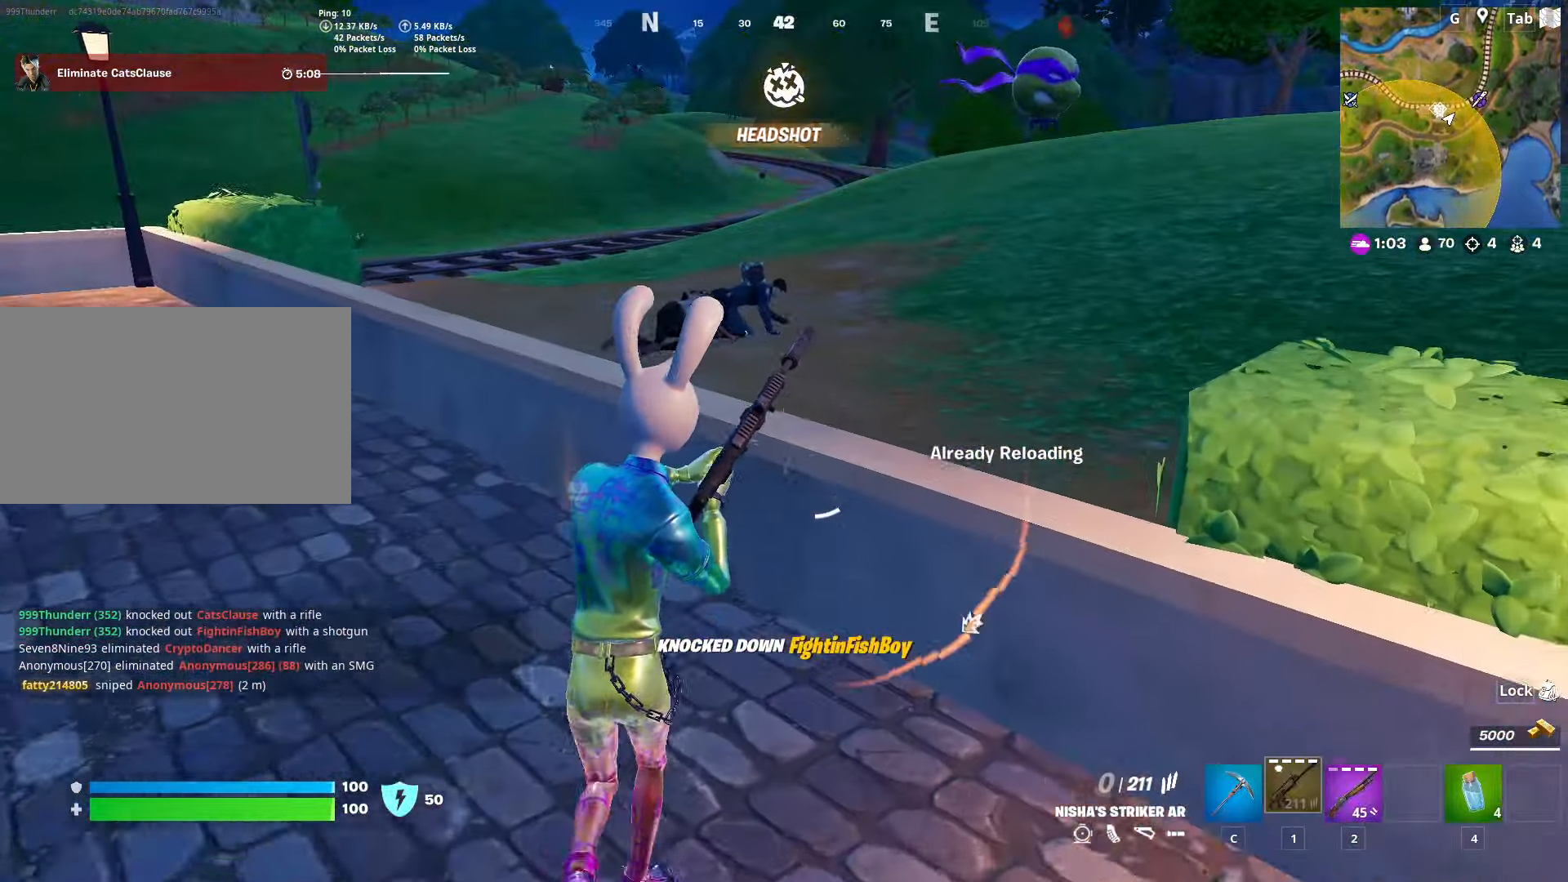
{"keys": ["w"], "mouse": [], "mouse_move": "still", "events": [[184, "space", "down"], [434, "space", "up"]]}
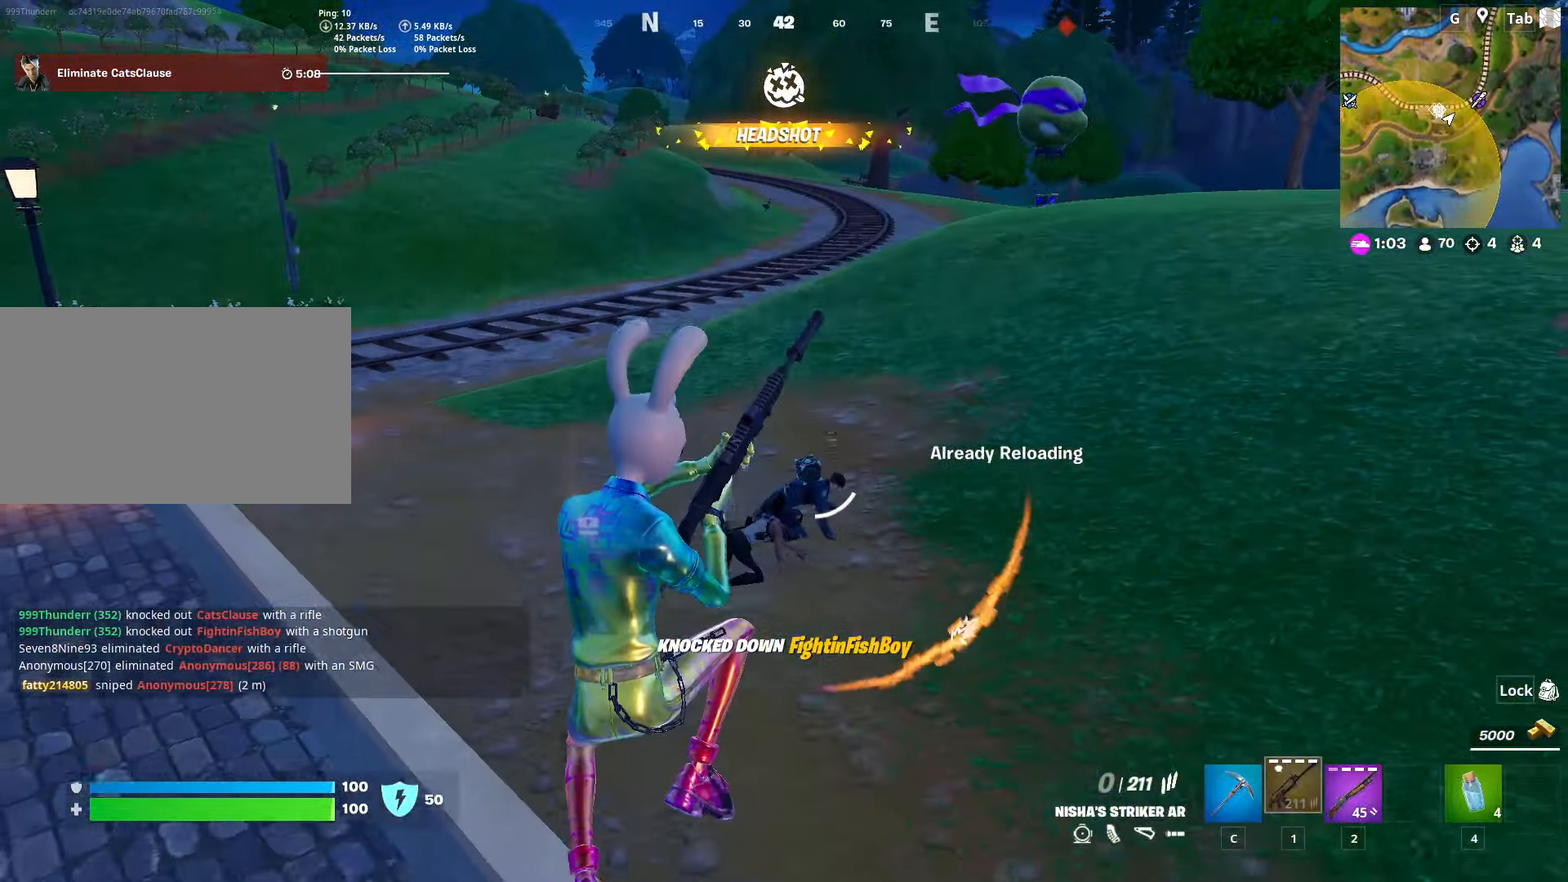
{"keys": ["w"], "mouse": [], "mouse_move": "right", "events": []}
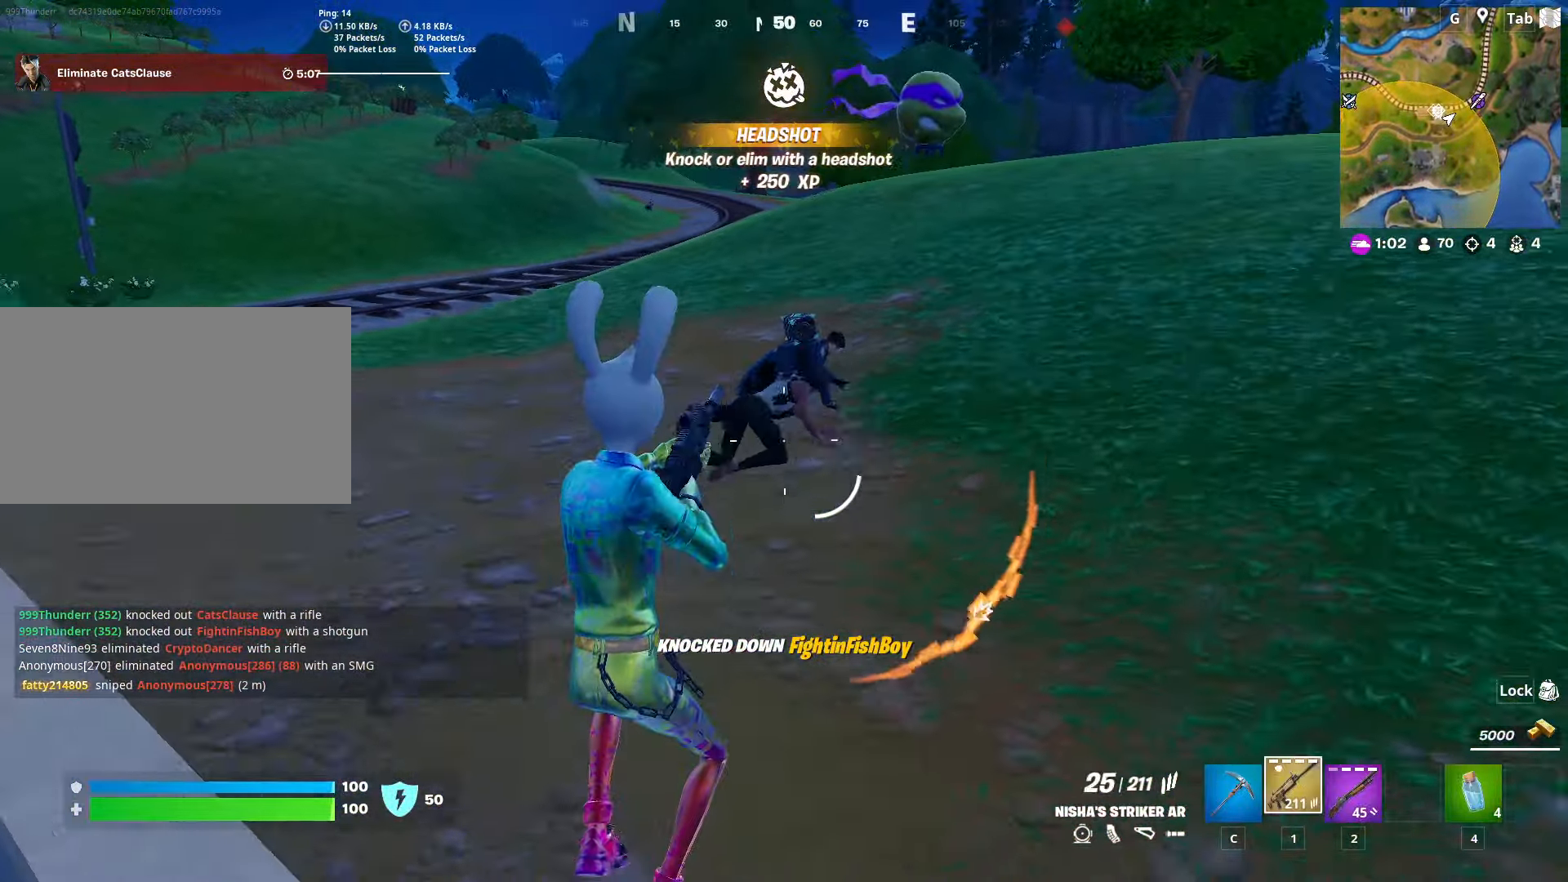
{"keys": ["w"], "mouse": ["left"], "mouse_move": "down-right", "events": [[134, "2", "down"], [217, "2", "up"], [501, "mouse_left", "down"]]}
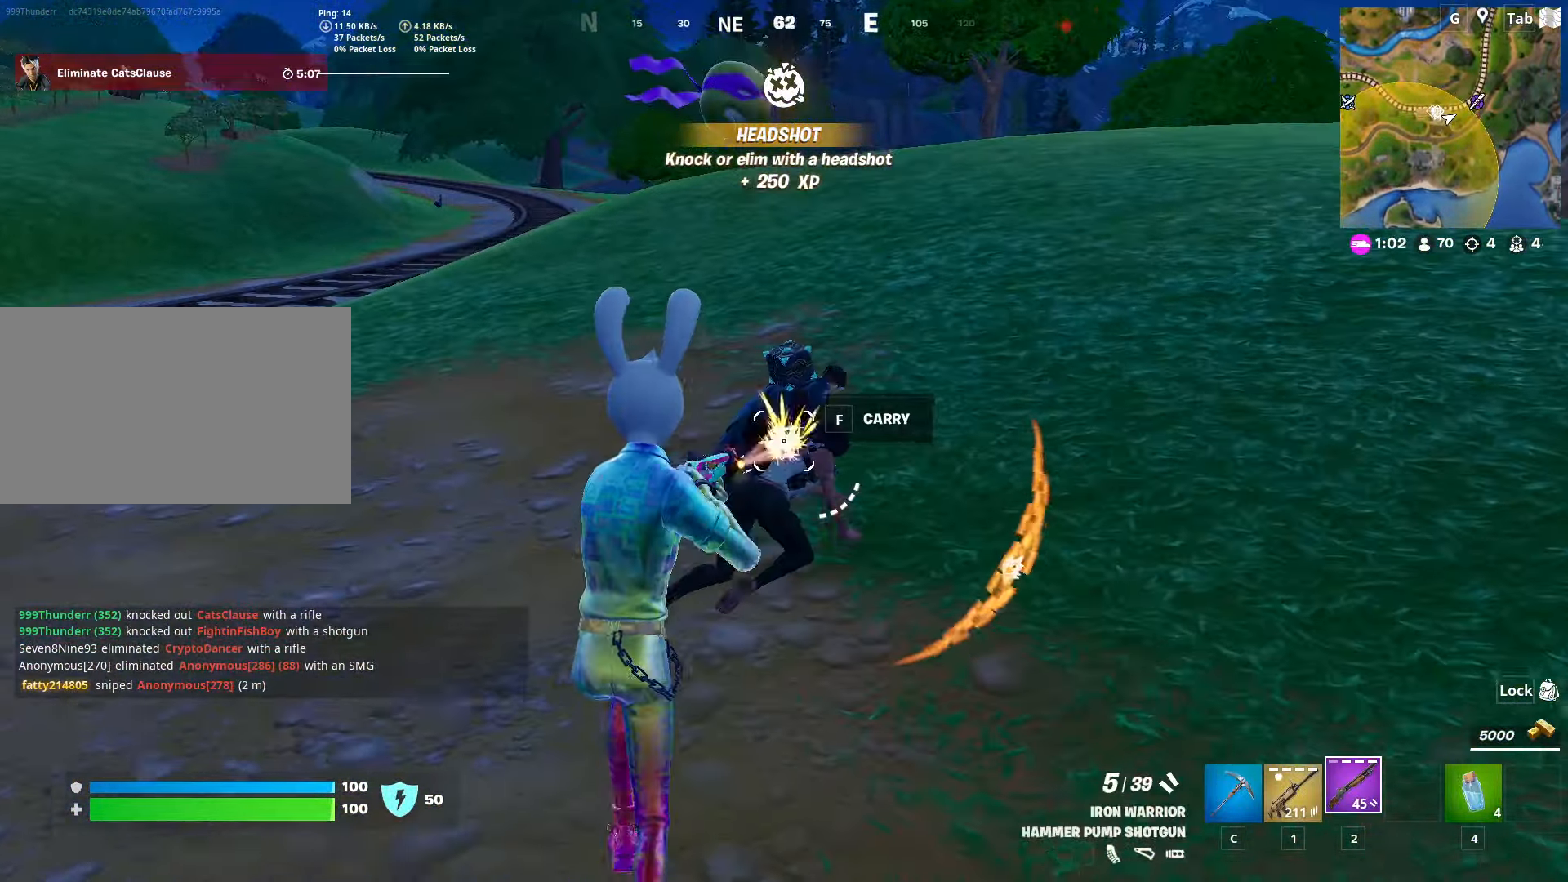
{"keys": ["a", "r", "w"], "mouse": [], "mouse_move": "right", "events": [[150, "mouse_left", "up"], [200, "r", "down"], [283, "r", "up"], [334, "a", "down"], [384, "r", "down"]]}
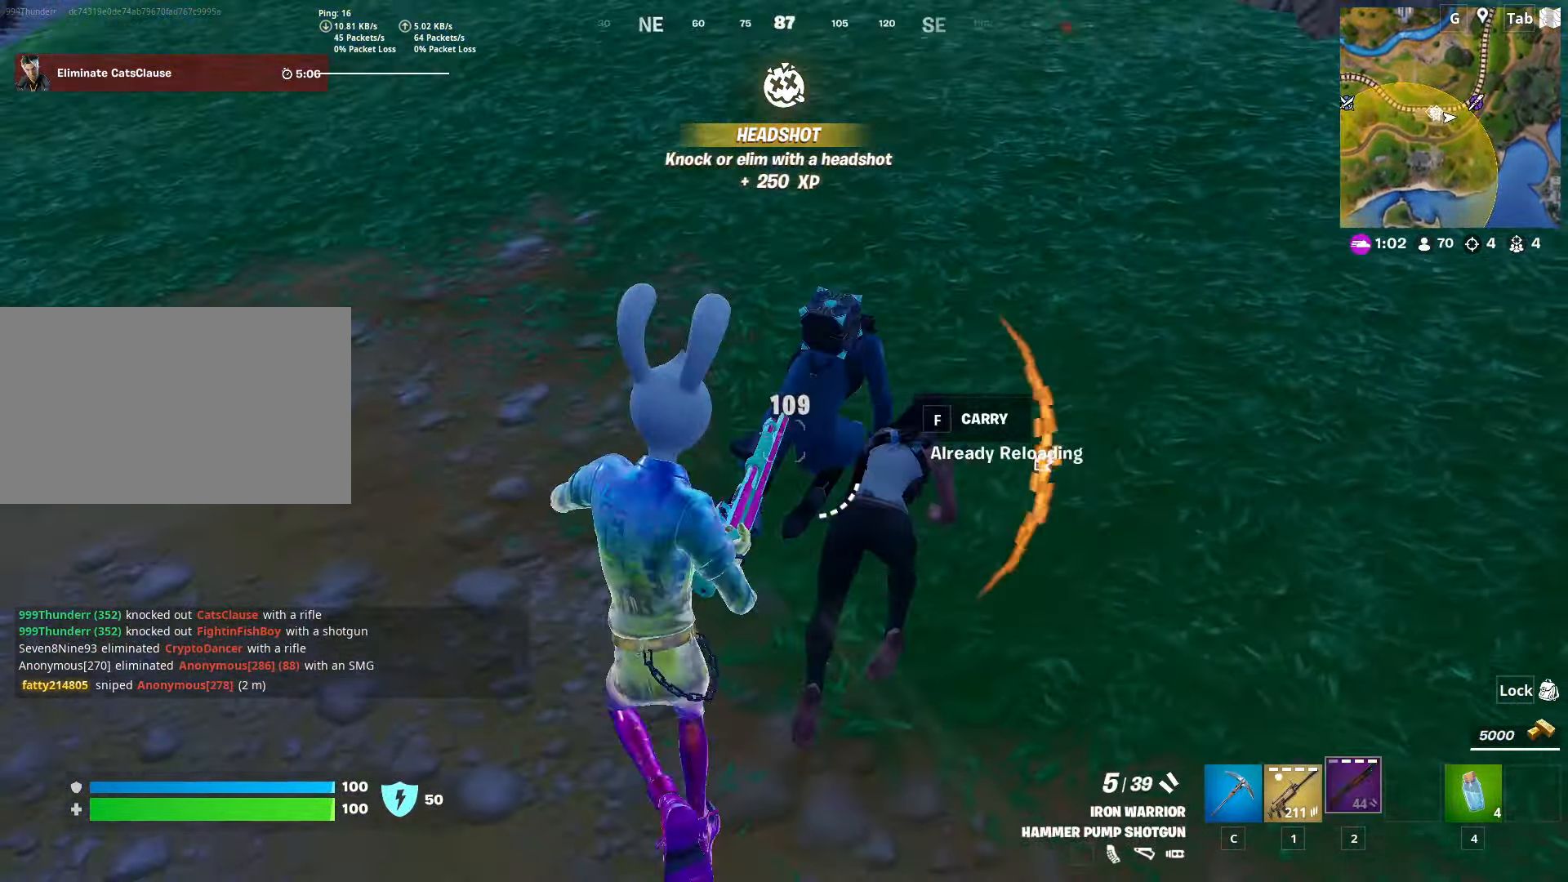
{"keys": ["w"], "mouse": [], "mouse_move": "right", "events": [[17, "r", "up"], [201, "a", "up"], [251, "c", "down"], [351, "c", "up"]]}
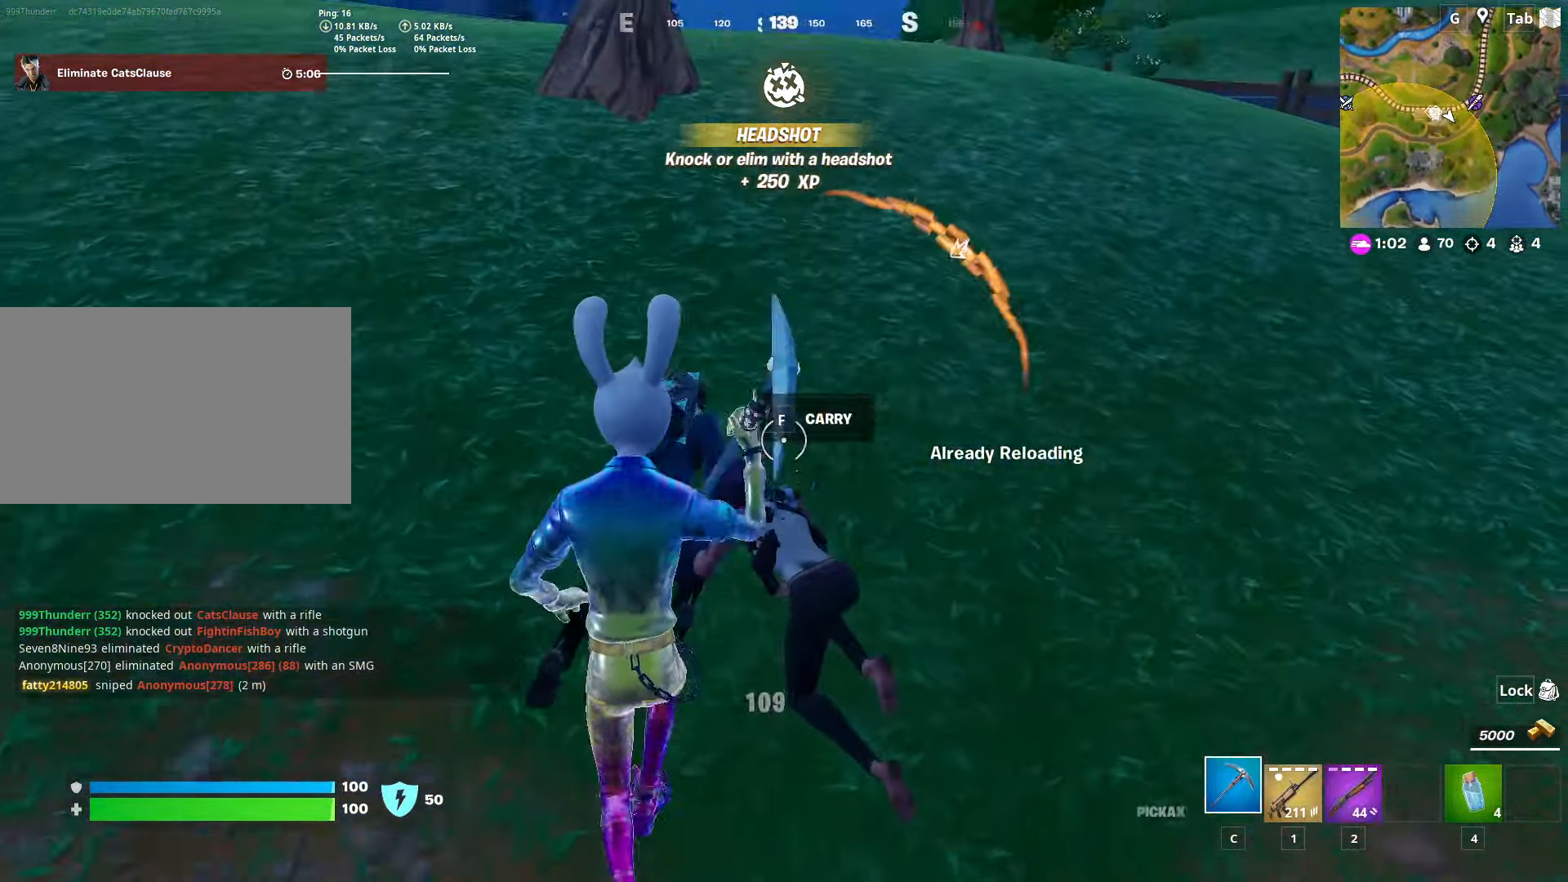
{"keys": ["d"], "mouse": ["left"], "mouse_move": "right", "events": [[33, "mouse_left", "down"], [183, "a", "down"], [417, "a", "up"], [417, "d", "down"], [501, "w", "up"]]}
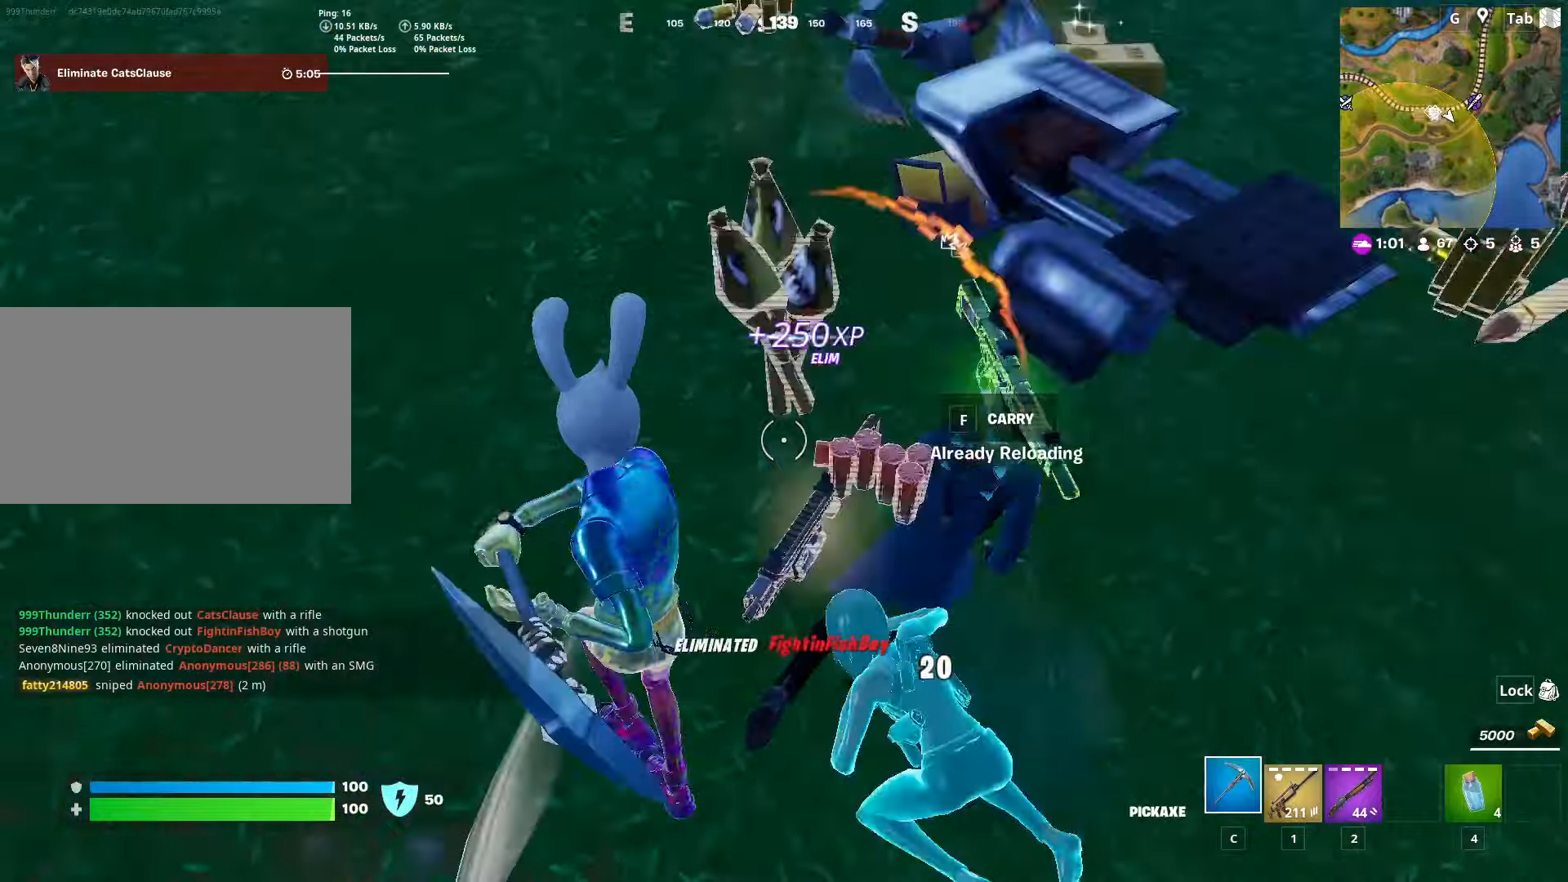
{"keys": ["d", "w"], "mouse": ["left"], "mouse_move": "left", "events": [[100, "shift", "down"], [233, "shift", "up"], [233, "space", "down"], [283, "w", "down"], [467, "space", "up"]]}
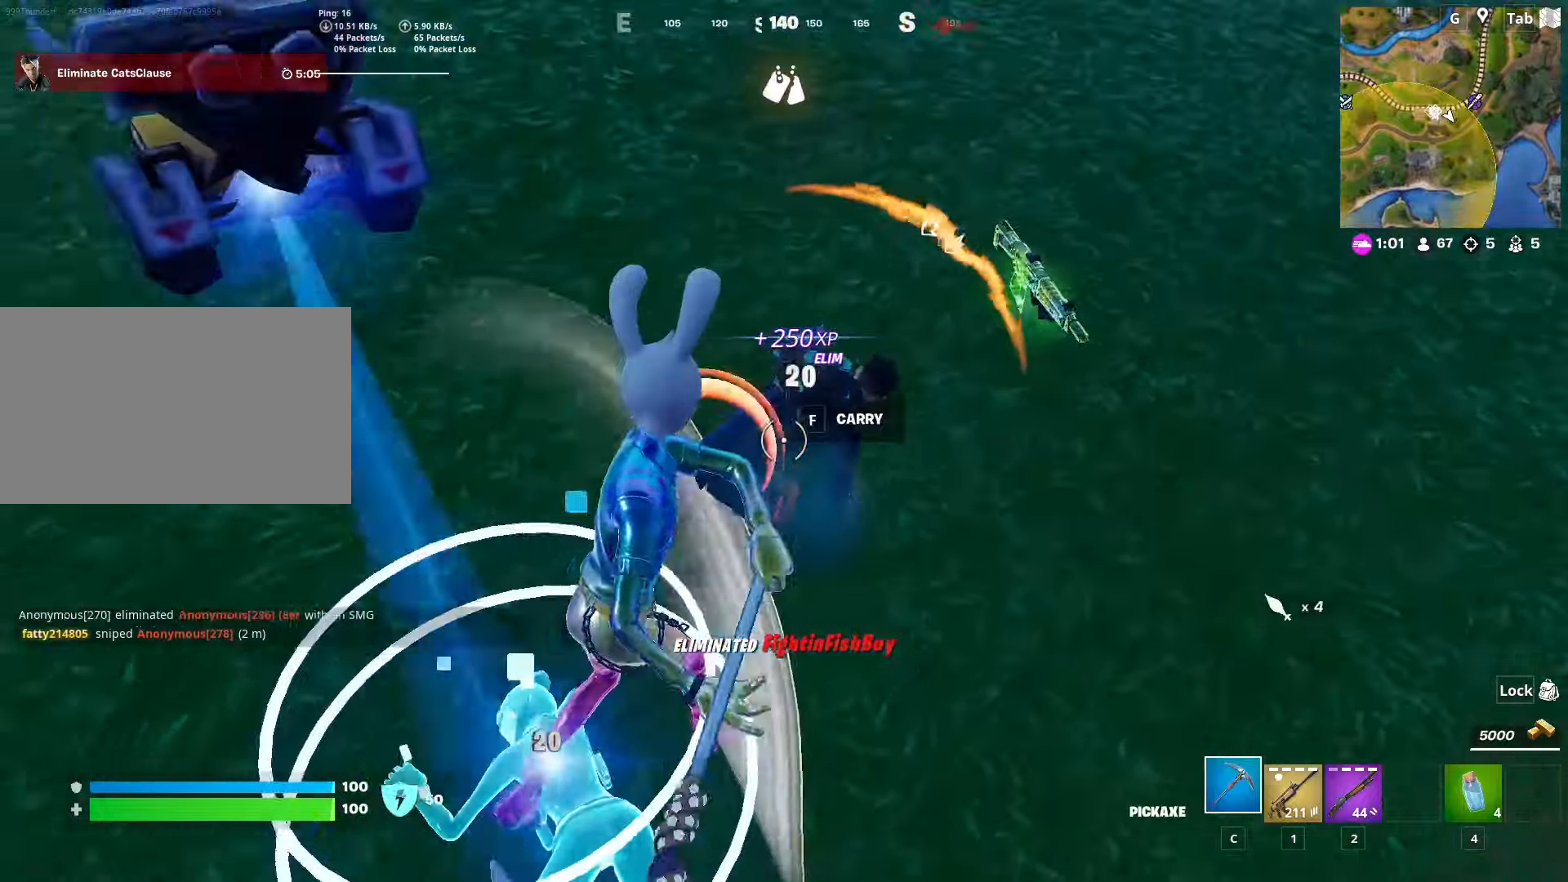
{"keys": ["w"], "mouse": ["left"], "mouse_move": "right", "events": [[117, "d", "up"]]}
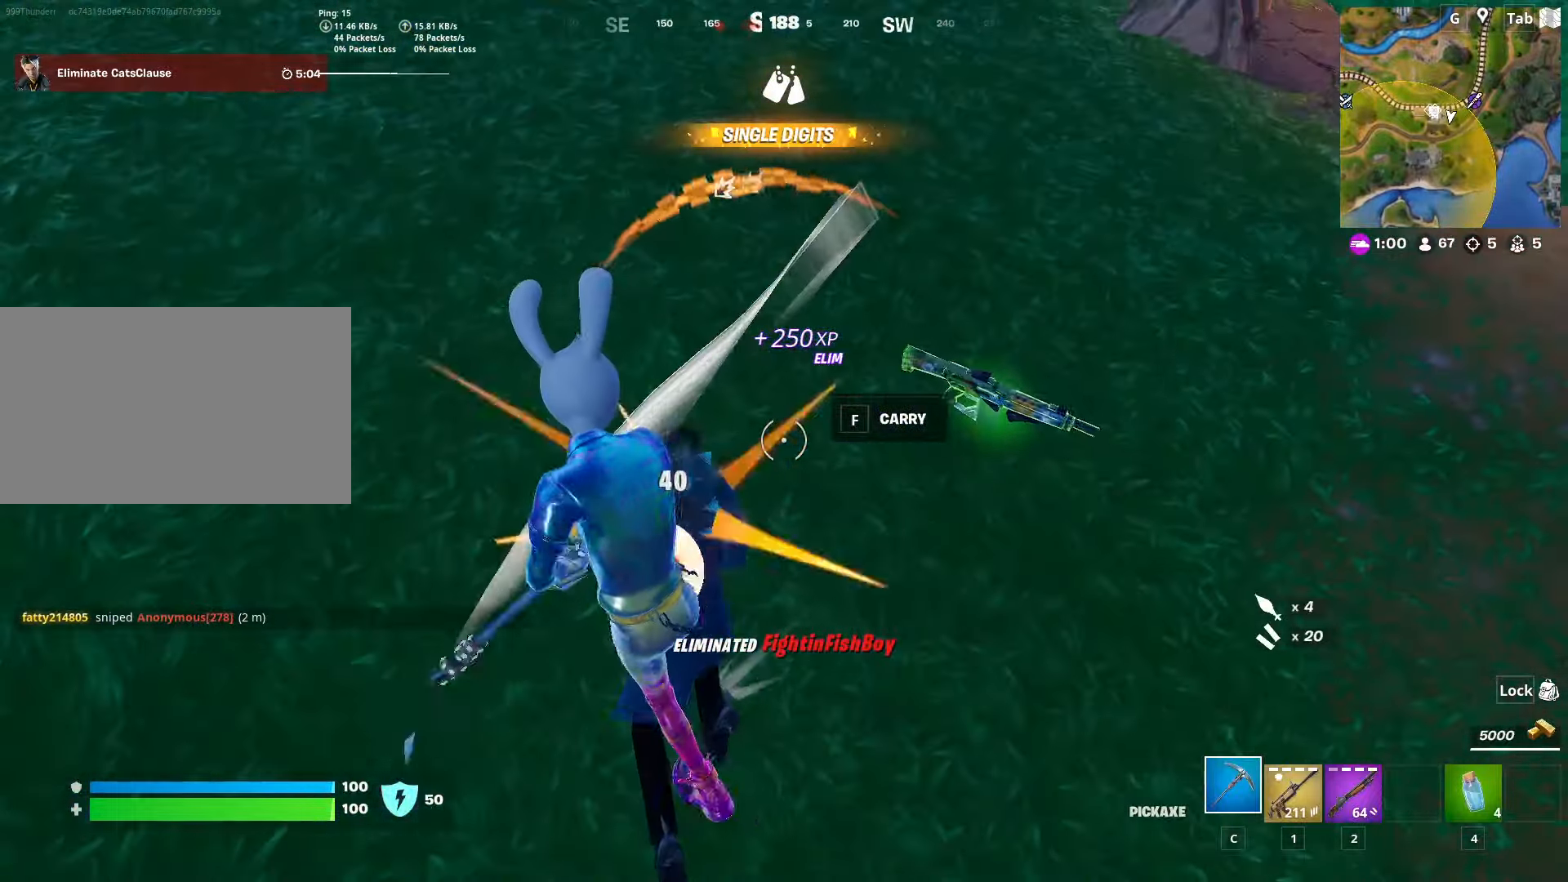
{"keys": ["d", "space", "w"], "mouse": ["left"], "mouse_move": "left", "events": [[133, "shift", "down"], [183, "d", "down"], [317, "space", "down"], [367, "shift", "up"]]}
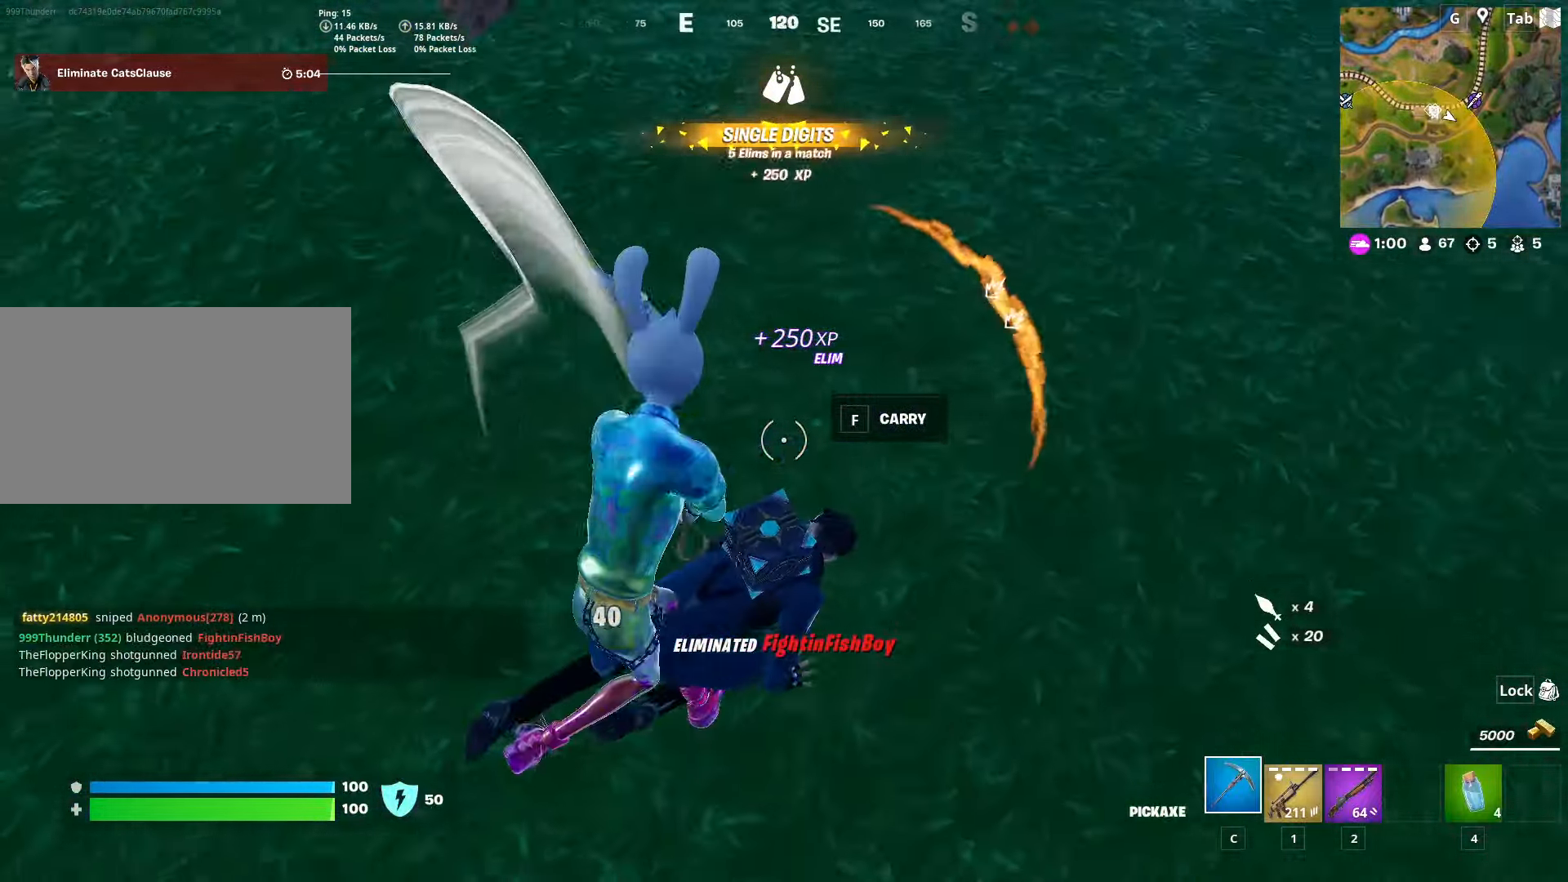
{"keys": ["d", "space", "w"], "mouse": [], "mouse_move": "up-left", "events": [[16, "shift", "down"], [16, "space", "up"], [300, "shift", "up"], [450, "space", "down"], [483, "mouse_left", "up"]]}
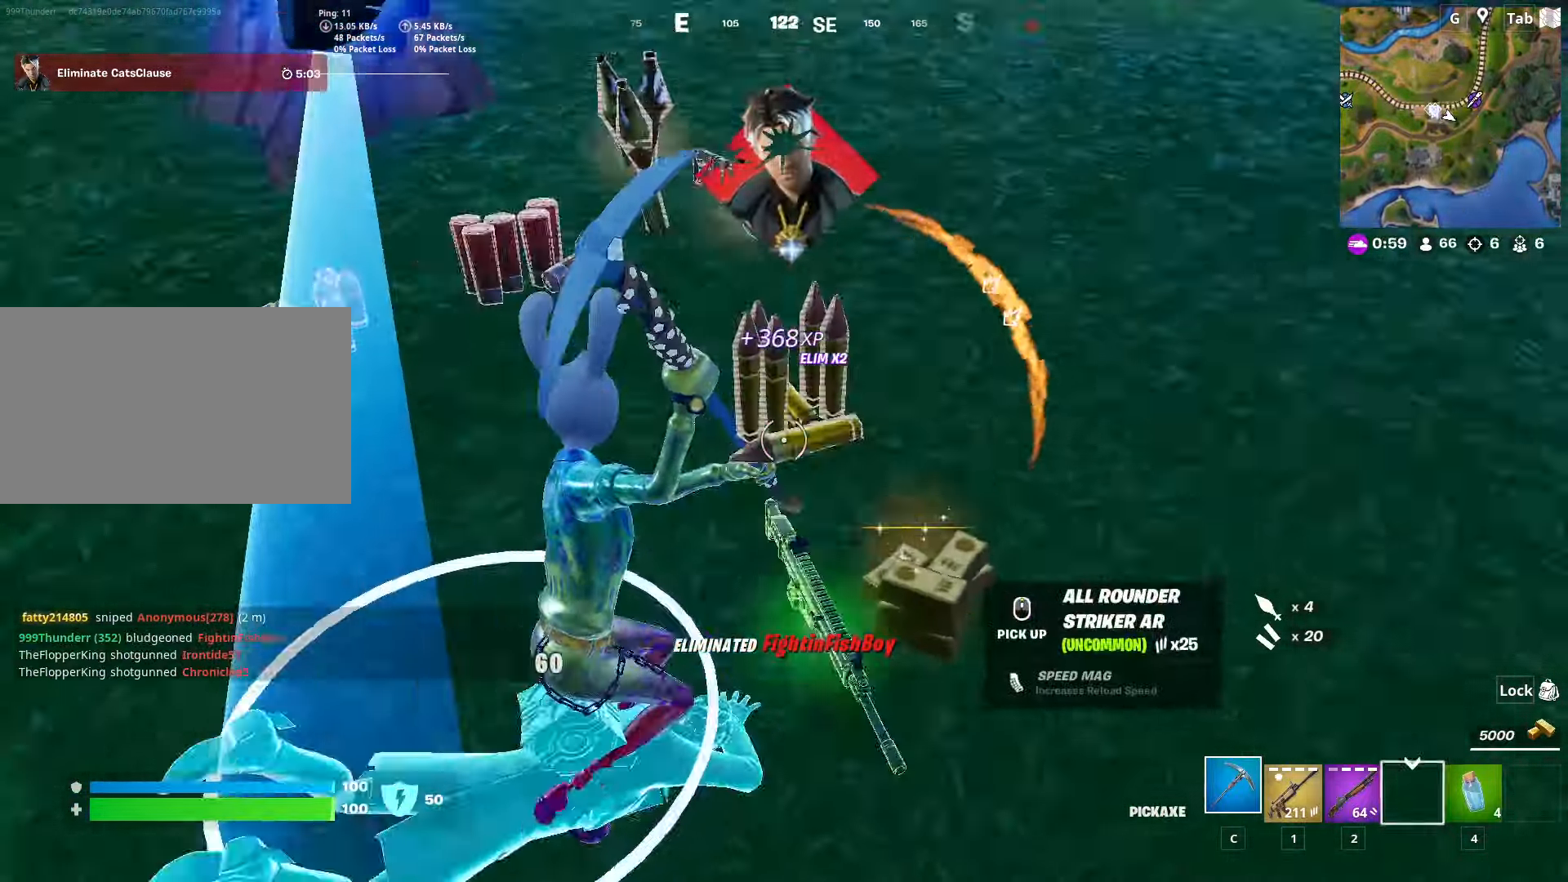
{"keys": ["w"], "mouse": [], "mouse_move": "up-right", "events": [[84, "d", "up"], [184, "space", "up"], [217, "ctrl", "down"], [417, "ctrl", "up"]]}
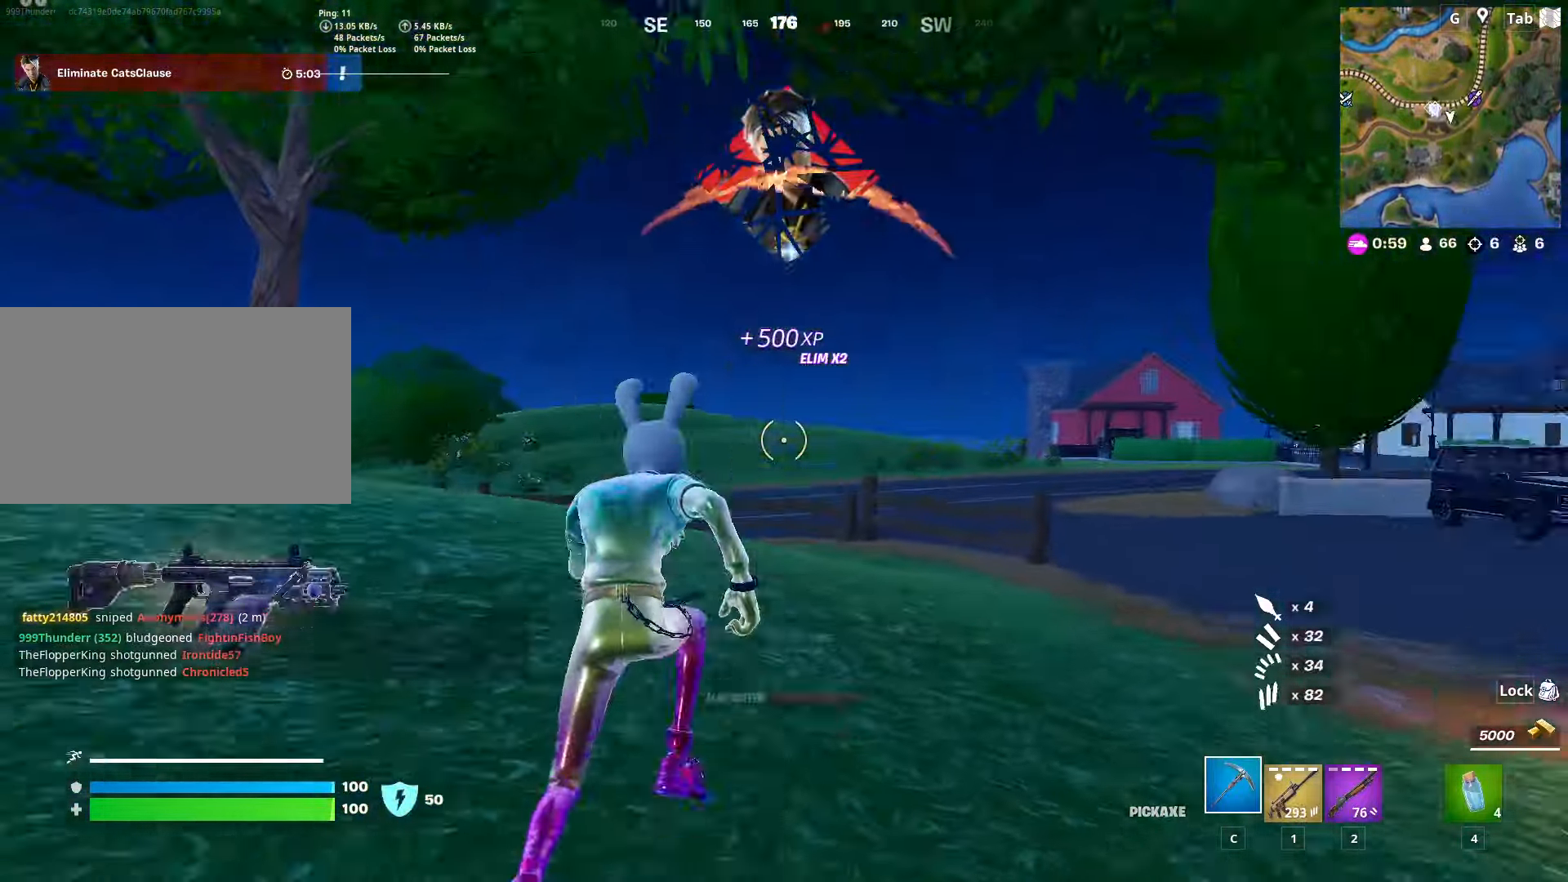
{"keys": ["w"], "mouse": [], "mouse_move": "still", "events": [[150, "2", "down"], [267, "2", "up"]]}
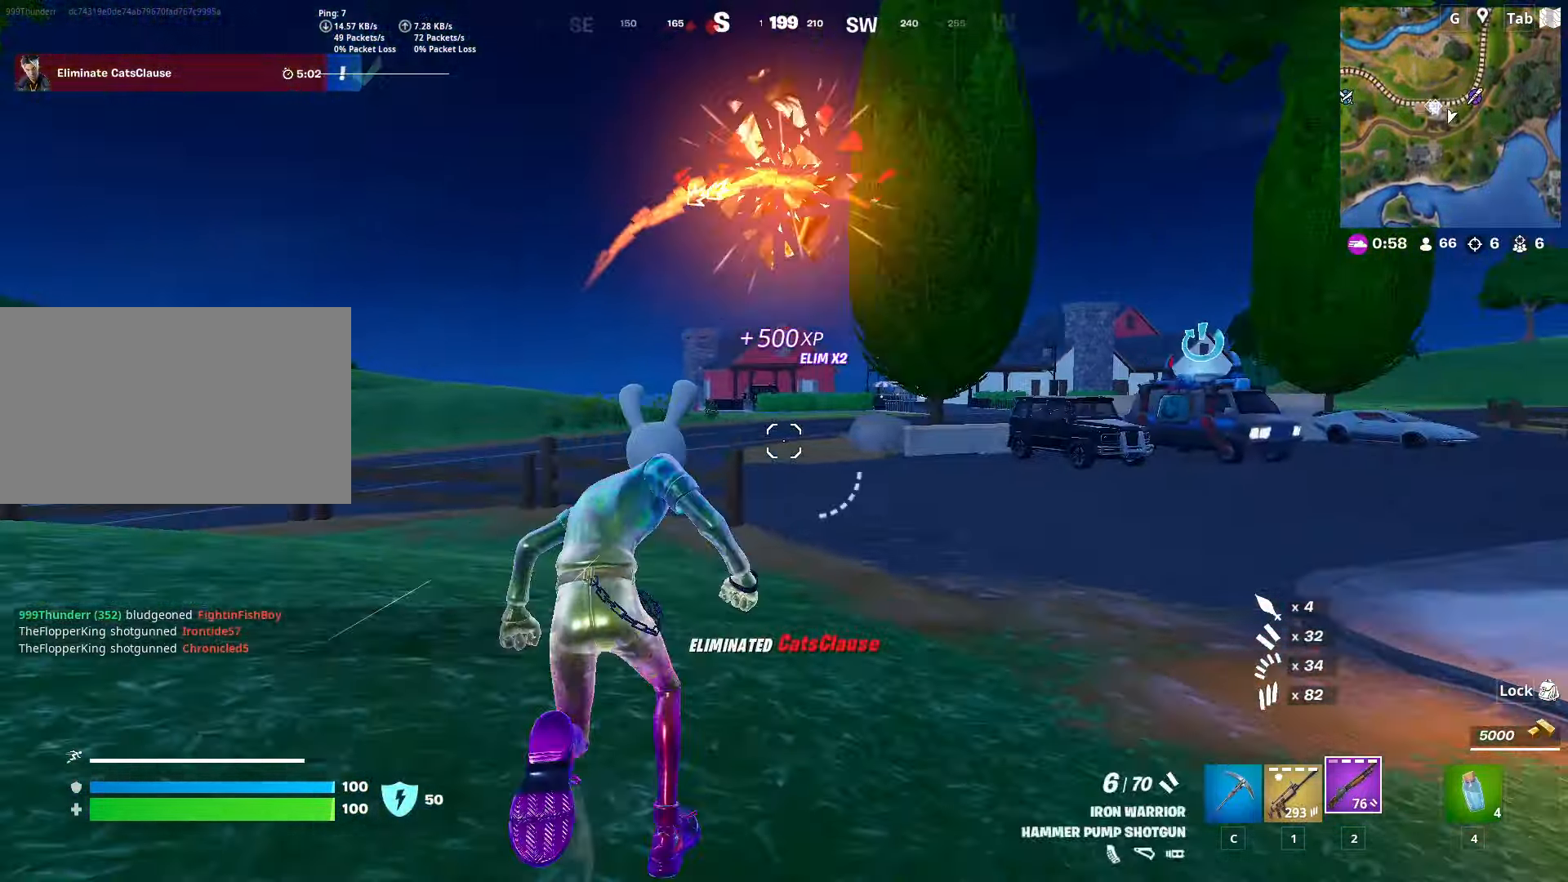
{"keys": ["d", "w"], "mouse": [], "mouse_move": "right", "events": [[50, "space", "down"], [184, "r", "down"], [234, "space", "up"], [284, "r", "up"], [384, "d", "down"]]}
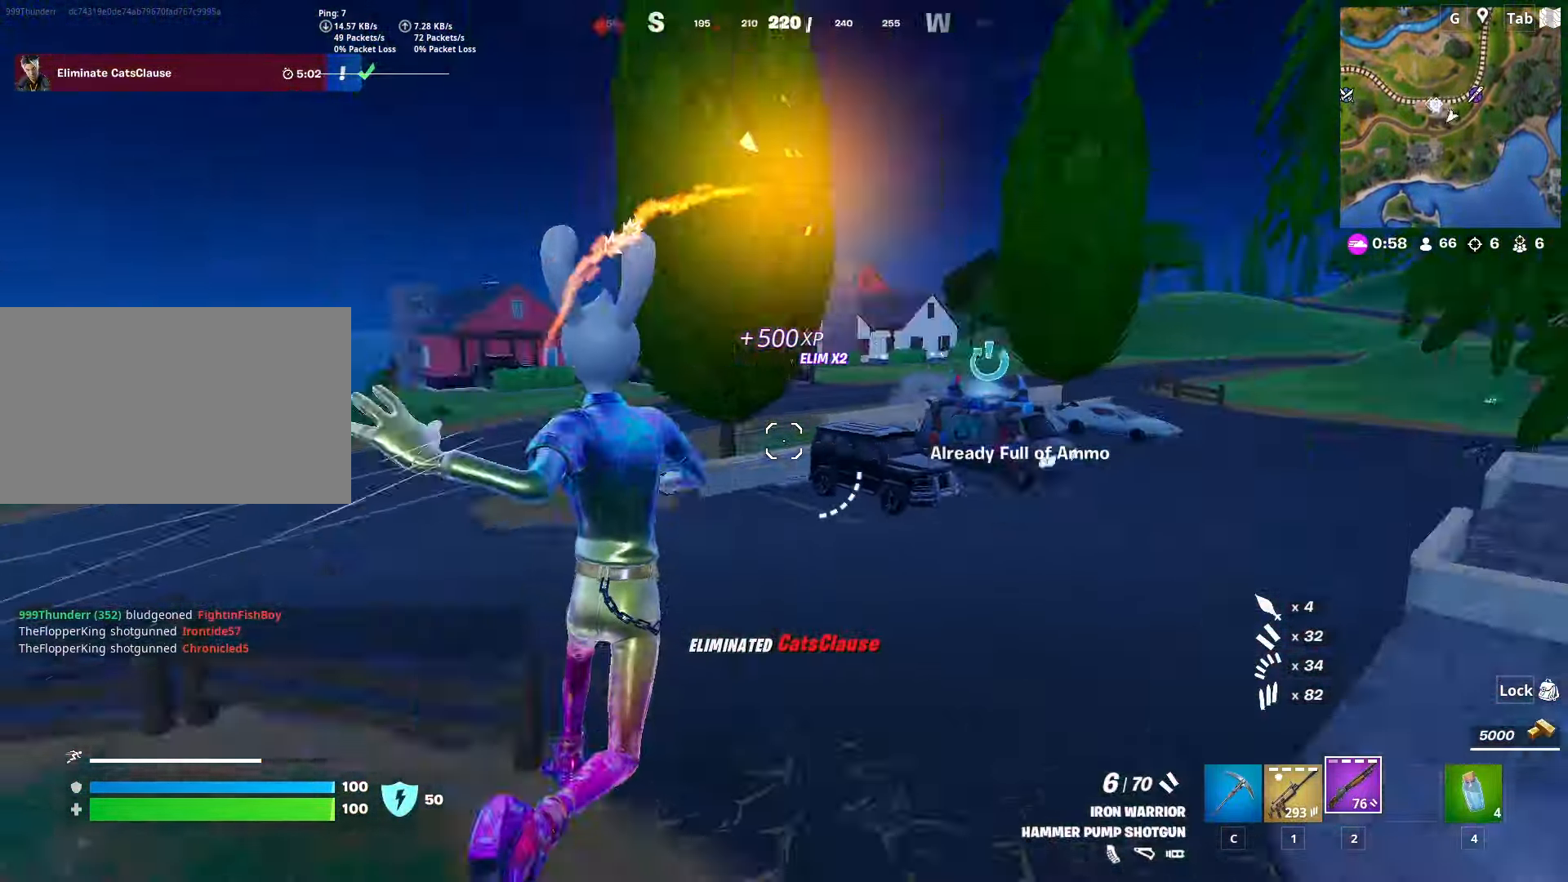
{"keys": ["shift", "w"], "mouse": [], "mouse_move": "left", "events": [[16, "d", "up"], [300, "shift", "down"]]}
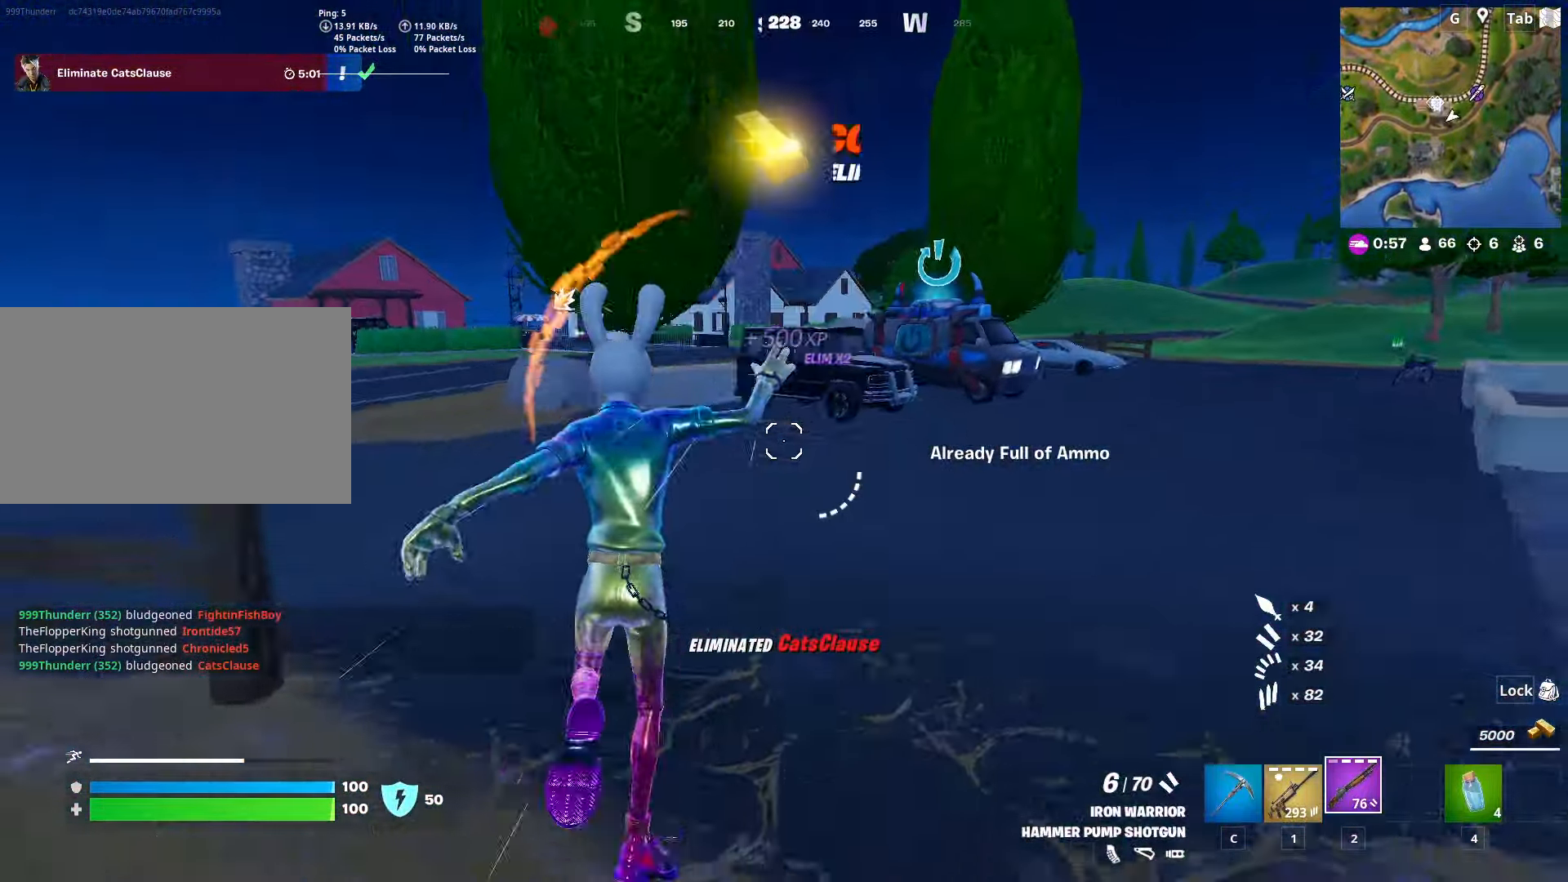
{"keys": ["r", "w"], "mouse": [], "mouse_move": "still", "events": [[184, "space", "down"], [217, "shift", "up"], [267, "r", "down"], [317, "space", "up"], [367, "r", "up"], [467, "r", "down"]]}
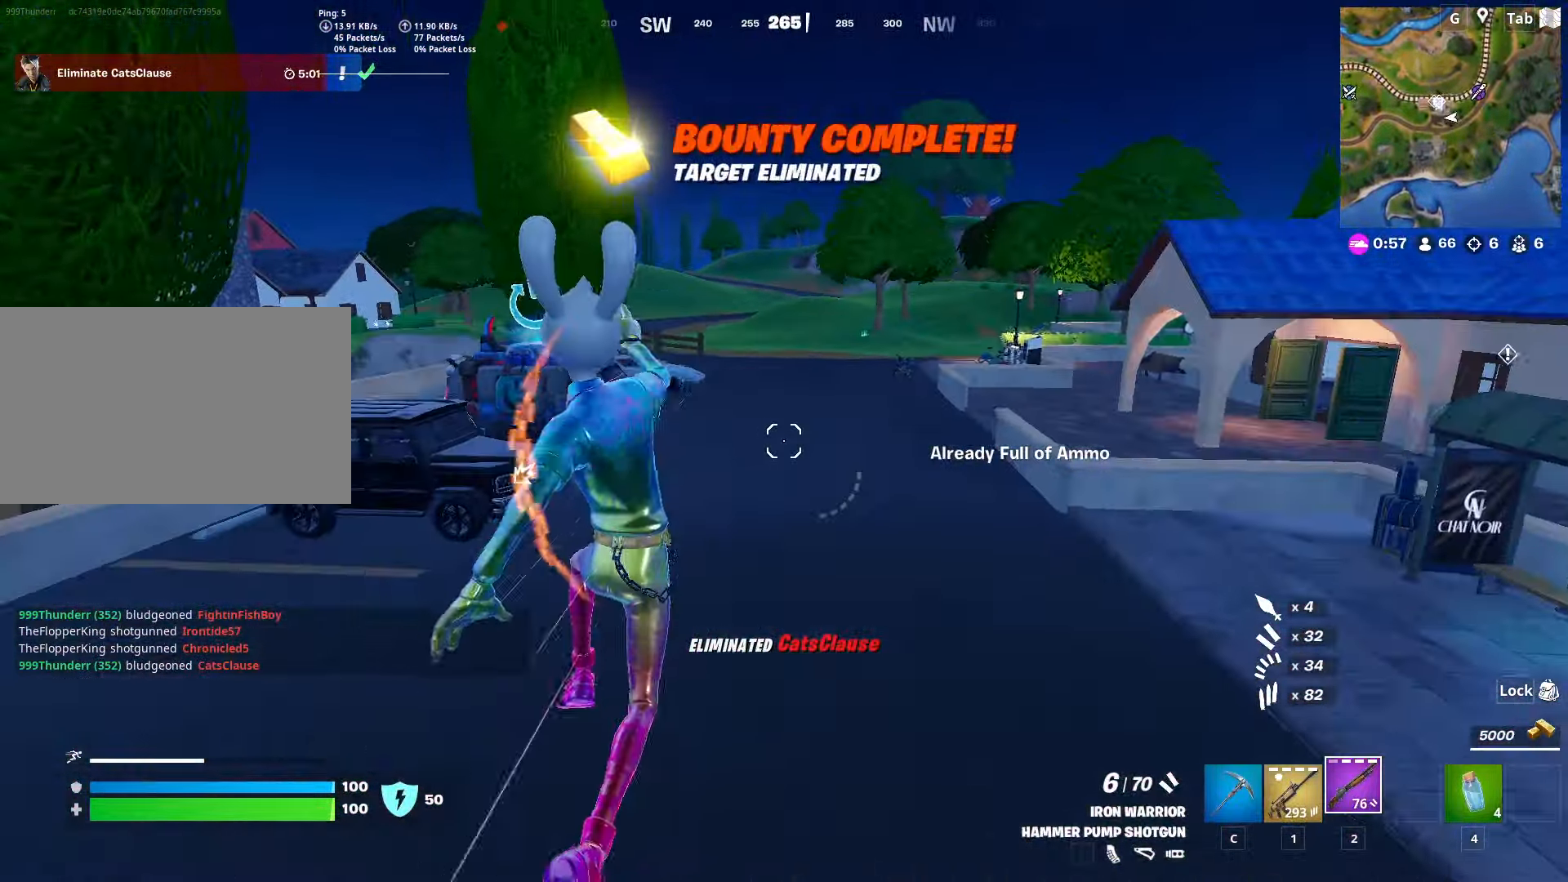
{"keys": ["r", "w"], "mouse": [], "mouse_move": "still", "events": [[50, "r", "up"], [100, "r", "down"], [183, "r", "up"], [283, "r", "down"], [383, "r", "up"], [467, "r", "down"]]}
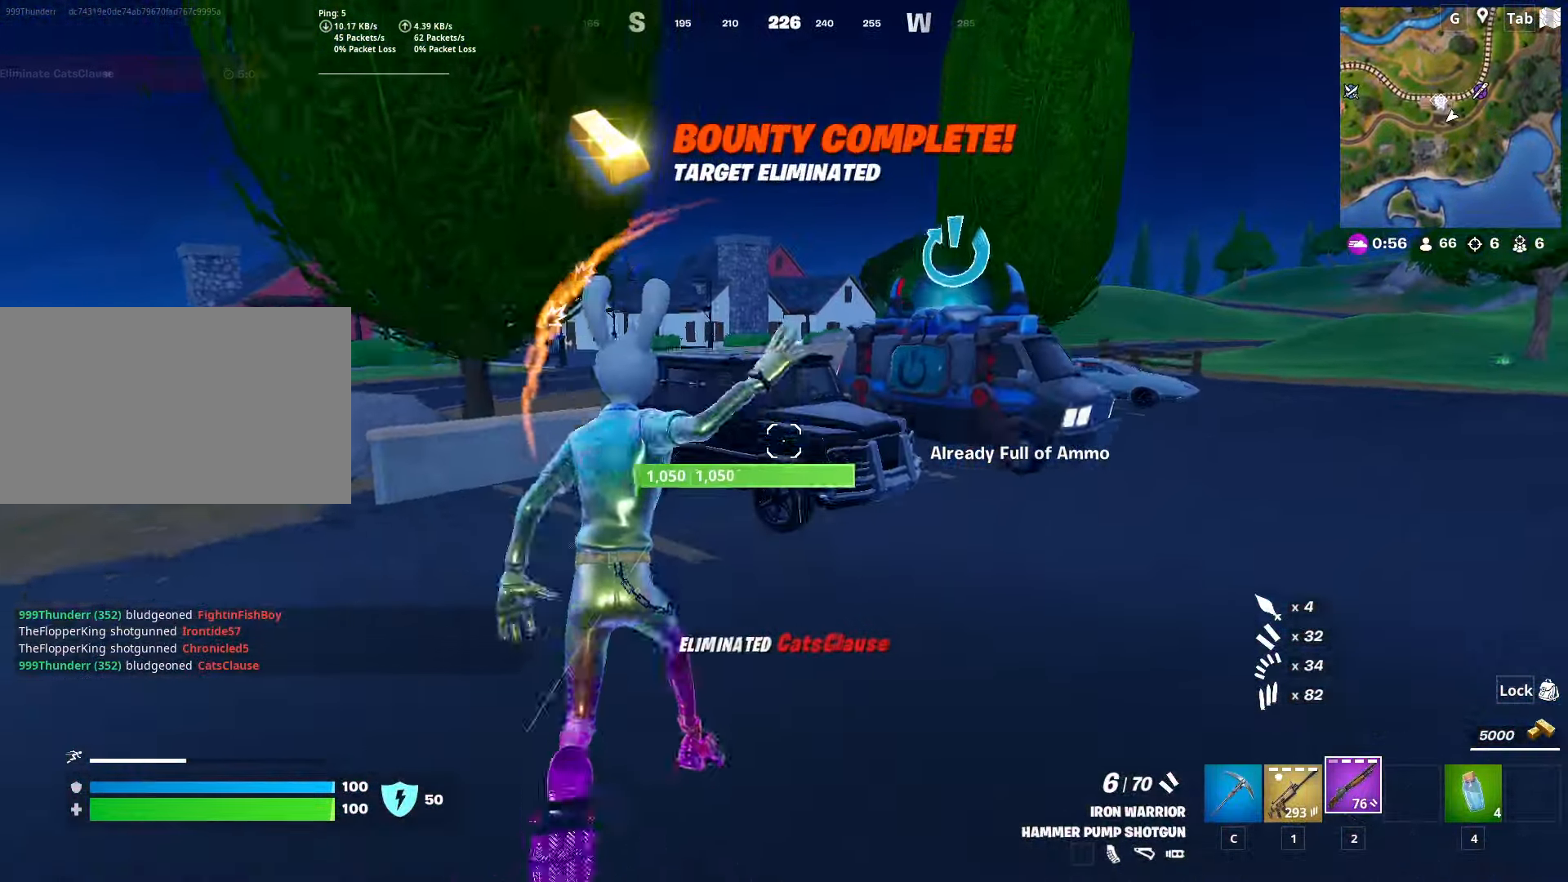
{"keys": ["shift", "w"], "mouse": [], "mouse_move": "up", "events": [[67, "r", "up"], [300, "shift", "down"]]}
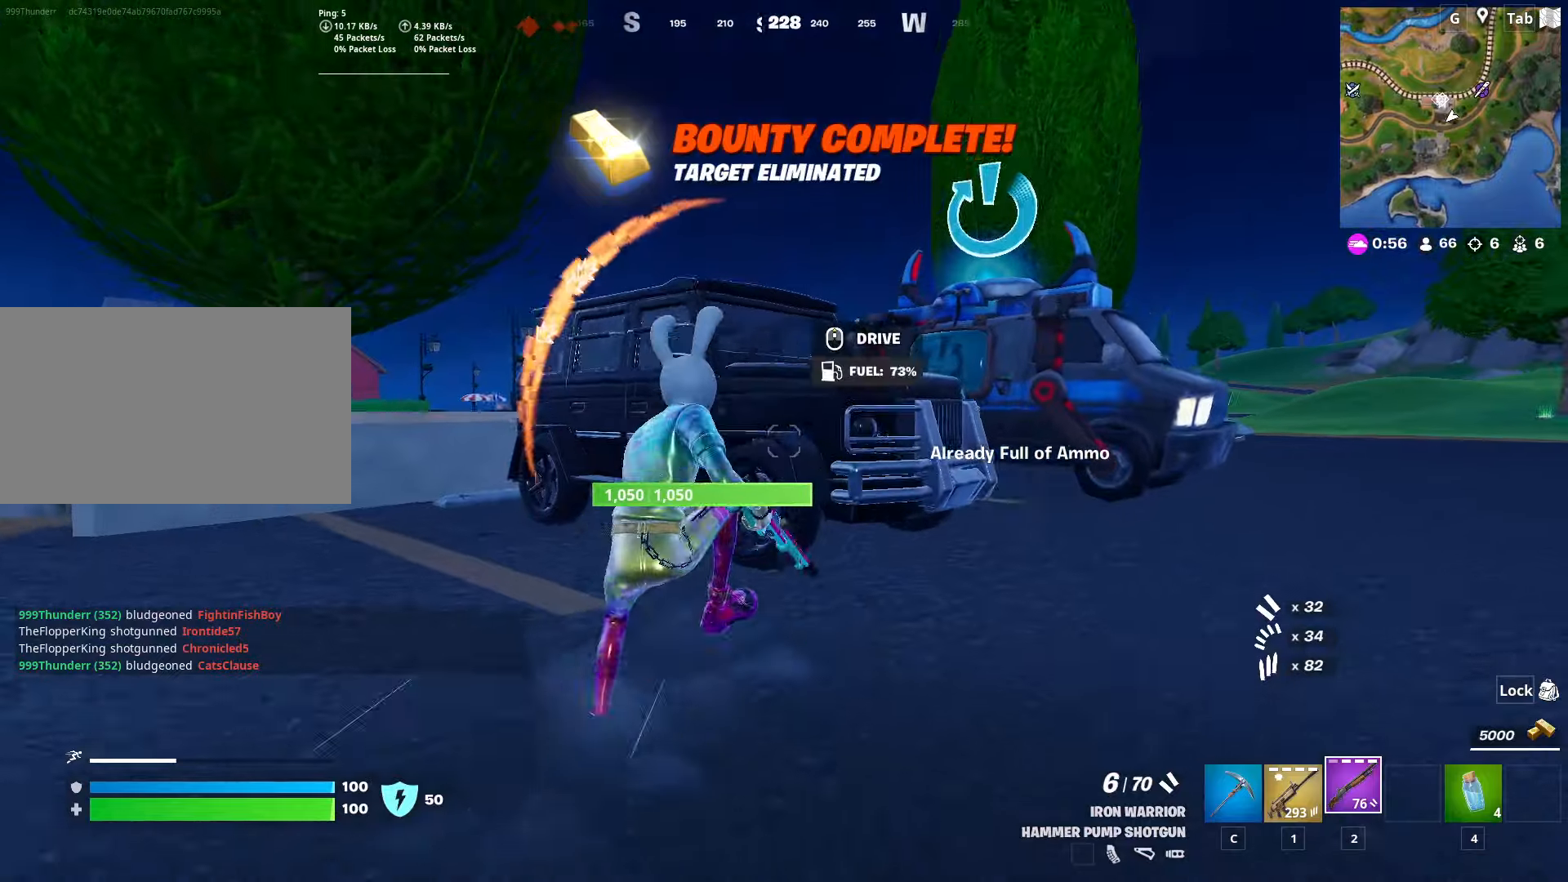
{"keys": ["d", "w"], "mouse": [], "mouse_move": "still", "events": [[84, "shift", "up"], [84, "space", "down"], [134, "mouse_wheel", "down"], [184, "d", "down"], [267, "mouse_wheel", "up"], [317, "space", "up"]]}
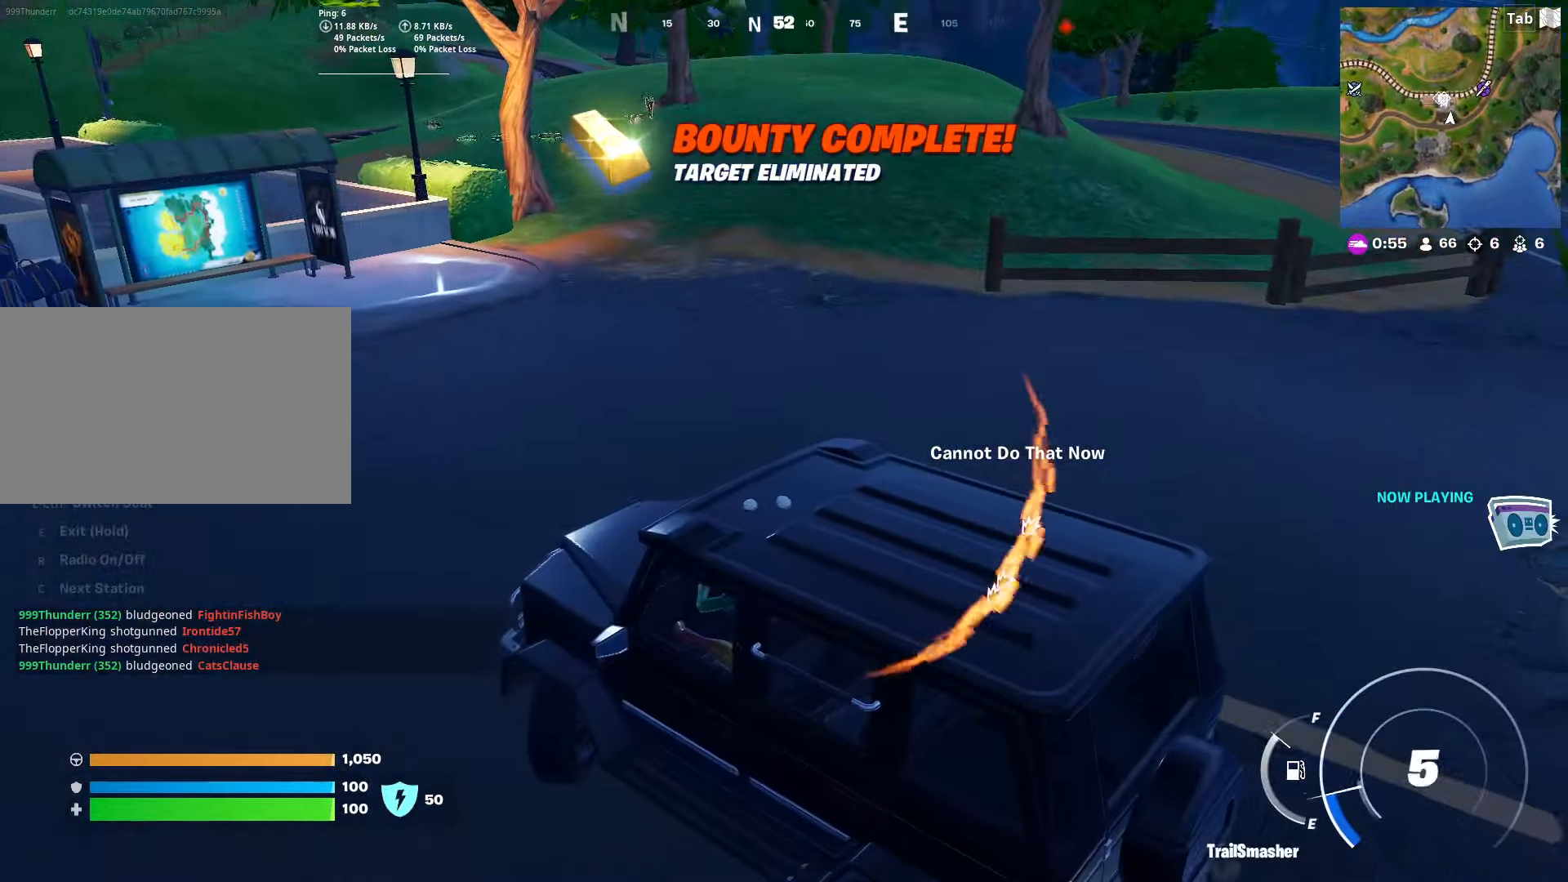
{"keys": ["d", "w"], "mouse": [], "mouse_move": "still", "events": []}
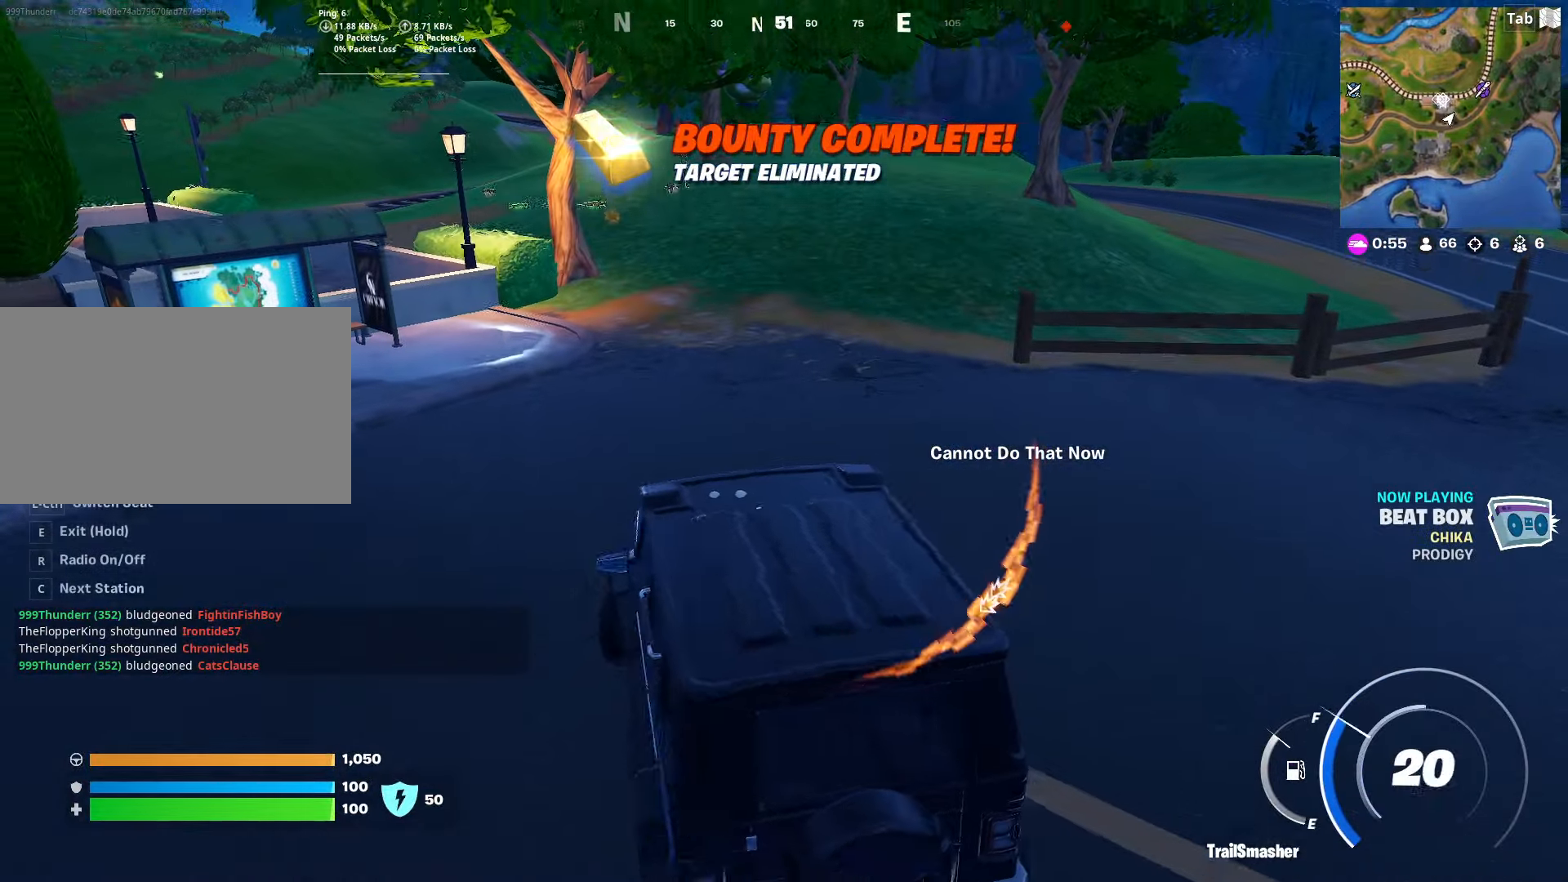
{"keys": ["d", "w"], "mouse": [], "mouse_move": "up-right", "events": []}
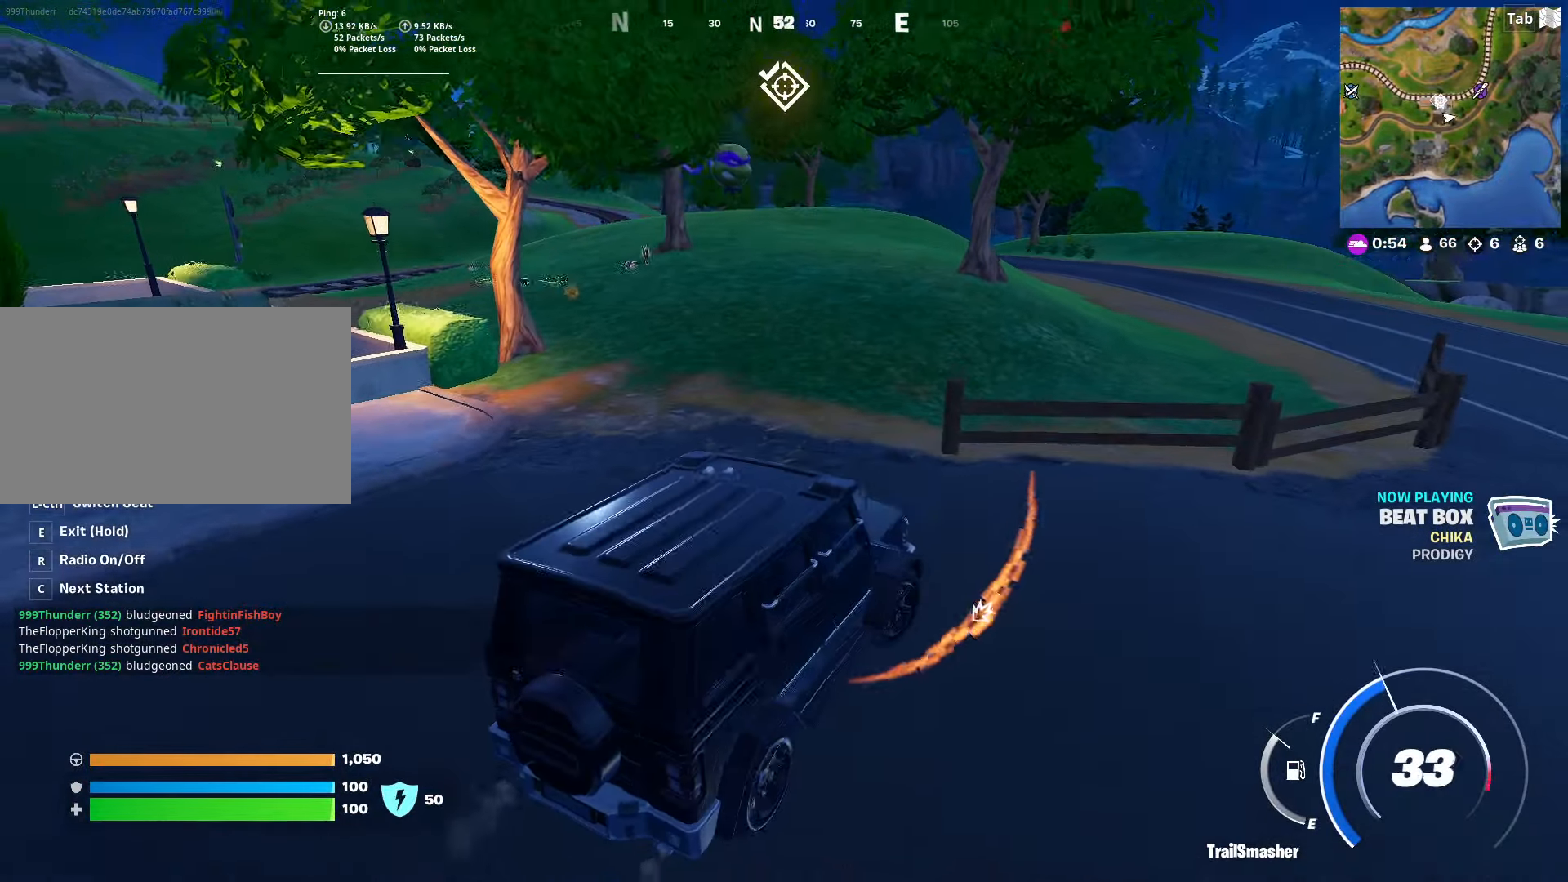
{"keys": ["r", "w"], "mouse": [], "mouse_move": "still", "events": [[450, "d", "up"], [500, "r", "down"]]}
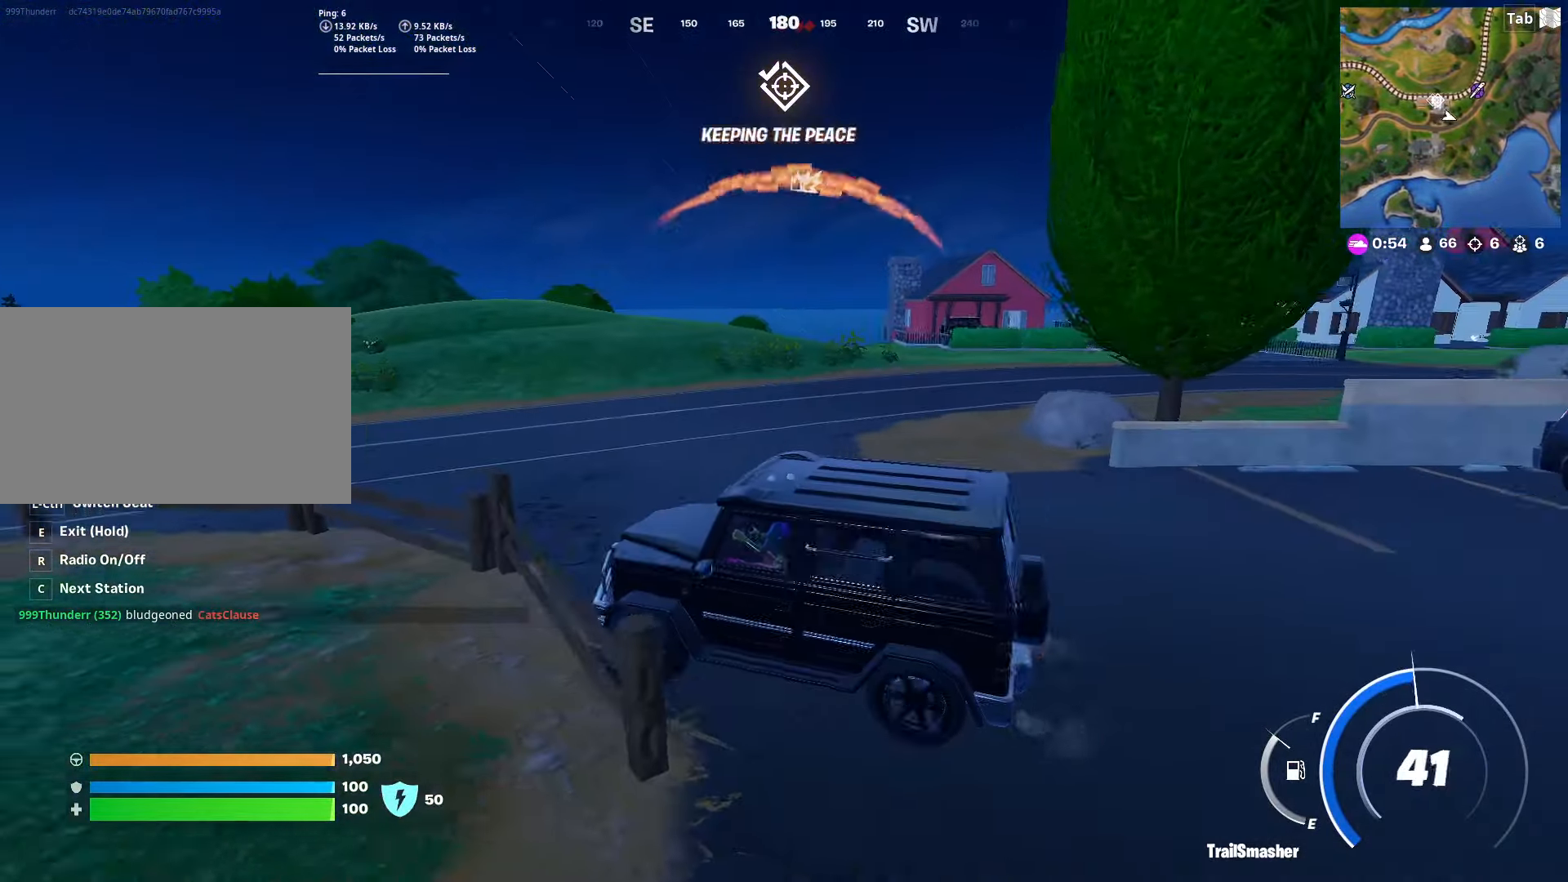
{"keys": ["w"], "mouse": [], "mouse_move": "still", "events": [[100, "r", "up"], [200, "d", "down"], [334, "d", "up"]]}
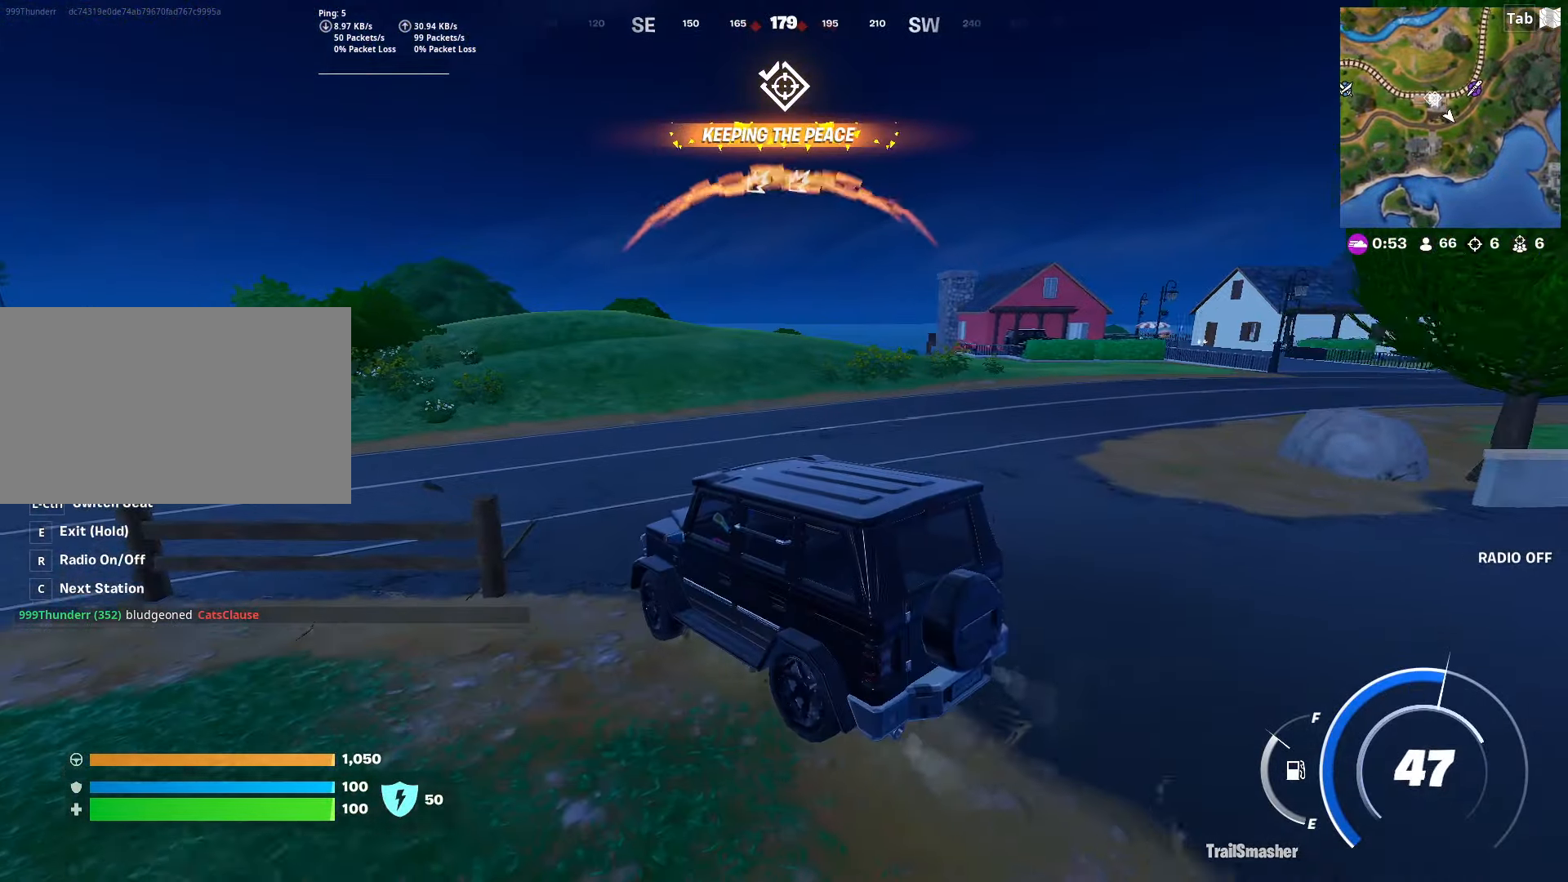
{"keys": ["w"], "mouse": [], "mouse_move": "down", "events": [[200, "d", "down"], [400, "d", "up"]]}
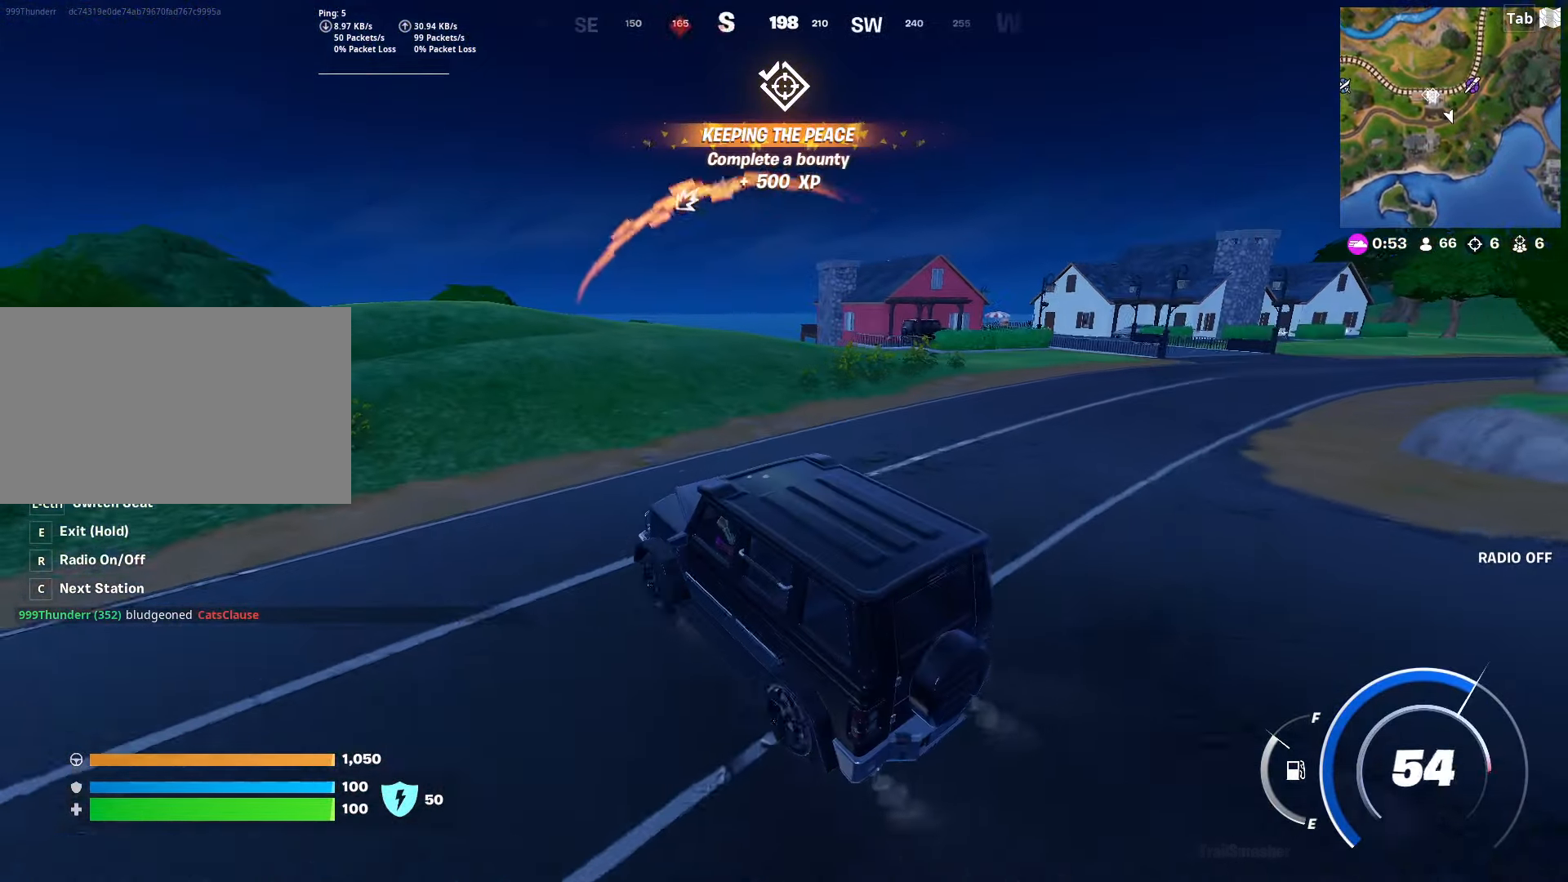
{"keys": ["w"], "mouse": [], "mouse_move": "down-left", "events": []}
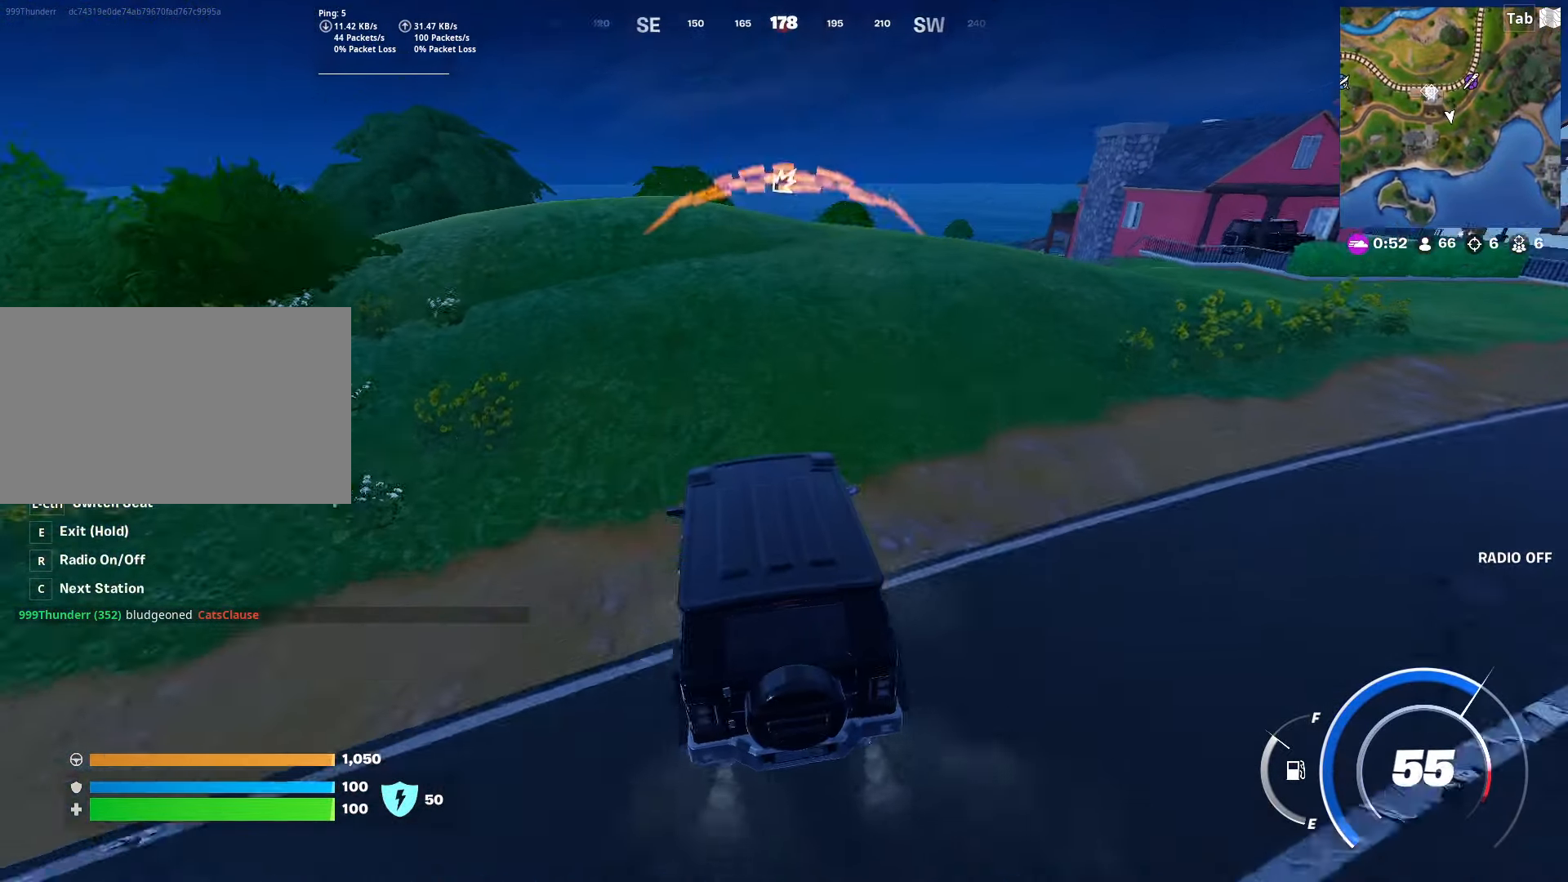
{"keys": ["d", "w"], "mouse": [], "mouse_move": "still", "events": [[333, "d", "down"]]}